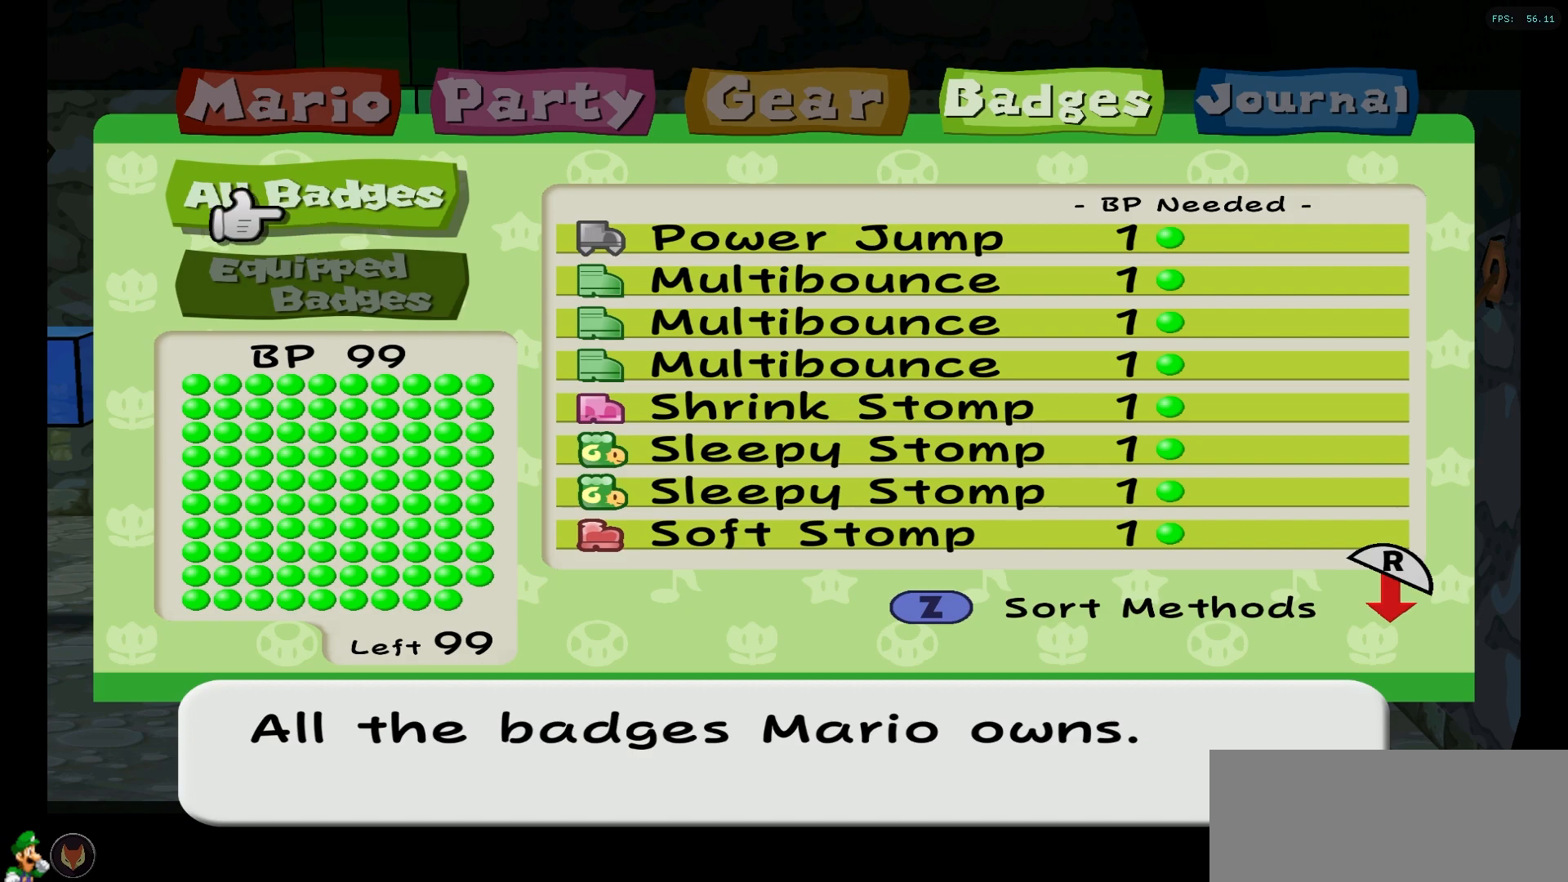
Gameplay with a controller (Nintendo layout); each line is a JSON object with the inputs held at the frame after it. "events" lists button and stick changes between this image and that frame as [ms after this image, input, new state], when the widget could be followed in between. Not read: L1 L3 R1 R3.
{"buttons": [], "left_stick": "left", "right_stick": "center", "events": [[50, "X", "down"], [150, "X", "up"], [217, "X", "down"], [333, "X", "up"], [467, "left_stick", "left"]]}
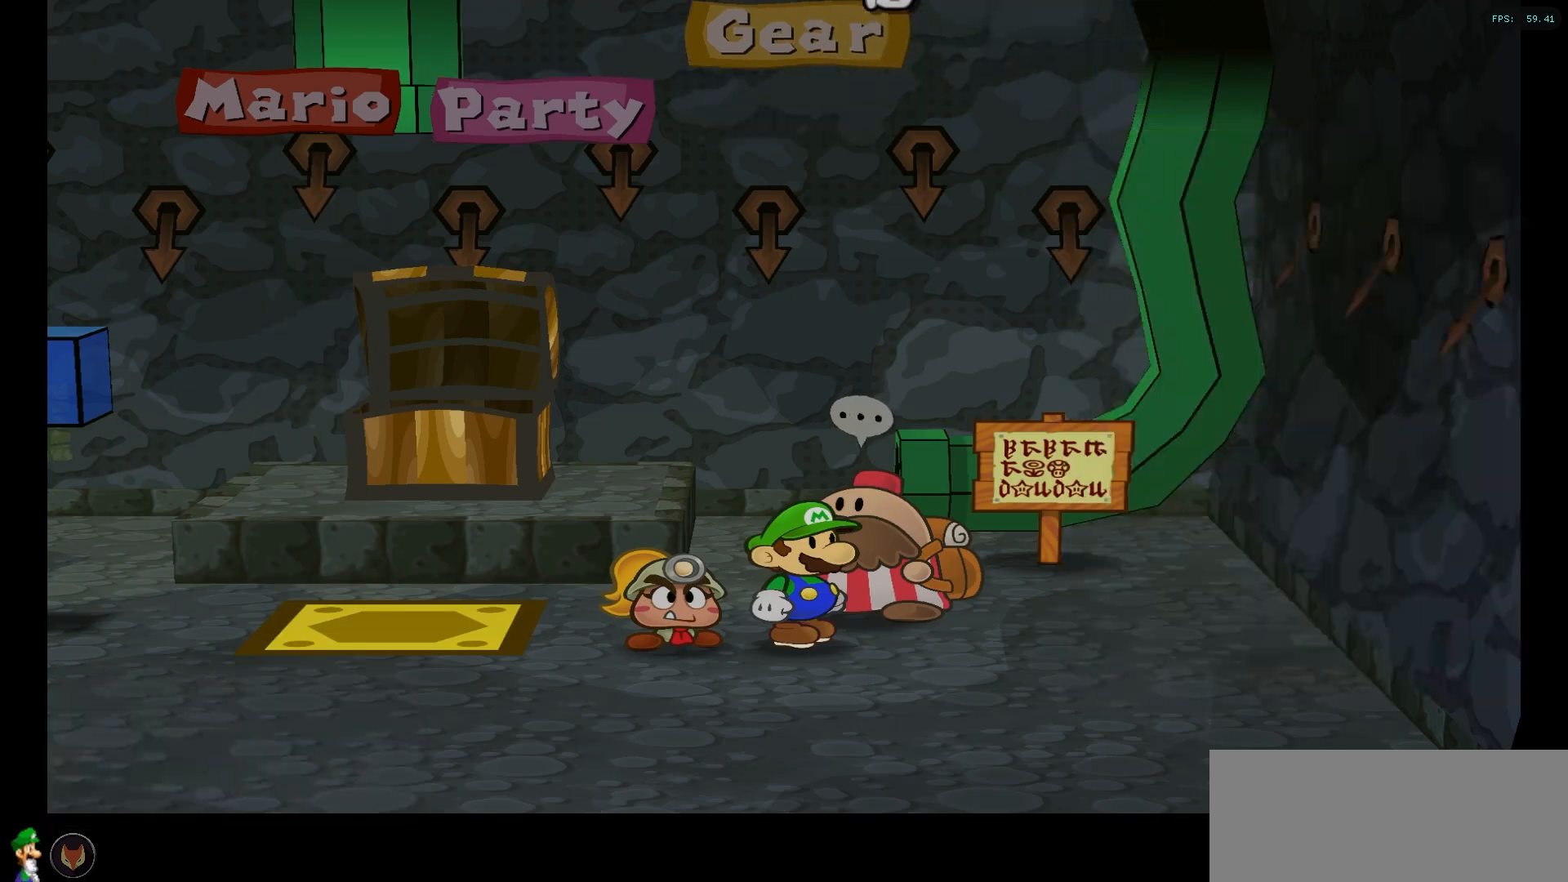
{"buttons": ["A"], "left_stick": "left", "right_stick": "center", "events": [[433, "A", "down"]]}
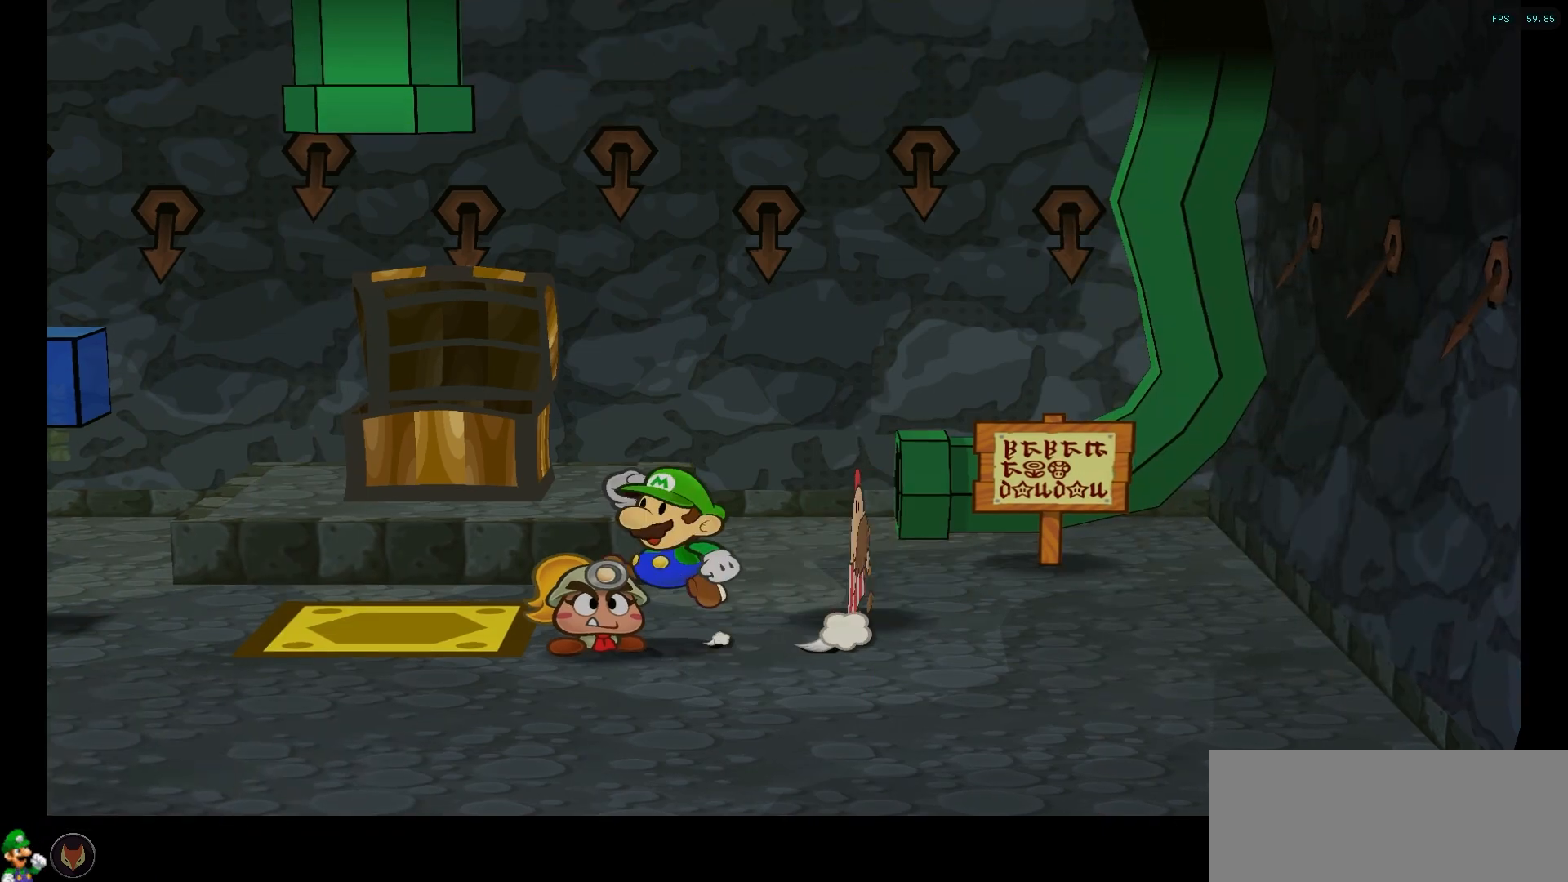
{"buttons": [], "left_stick": "left", "right_stick": "center", "events": [[17, "A", "up"], [317, "A", "down"], [367, "A", "up"]]}
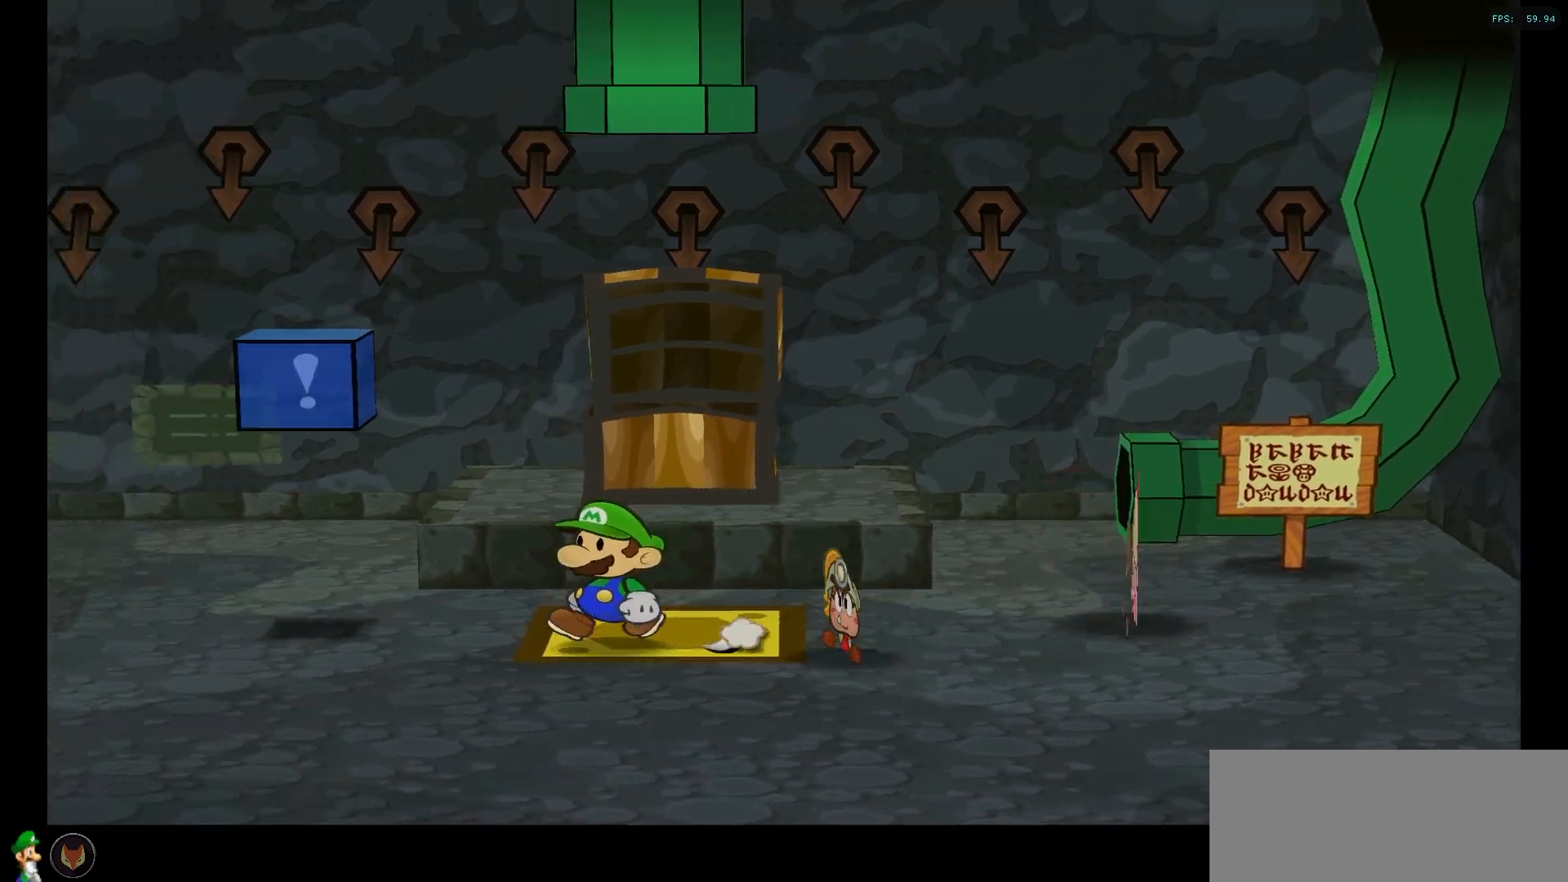
{"buttons": ["A"], "left_stick": "center", "right_stick": "center", "events": [[450, "A", "down"], [500, "left_stick", "center"]]}
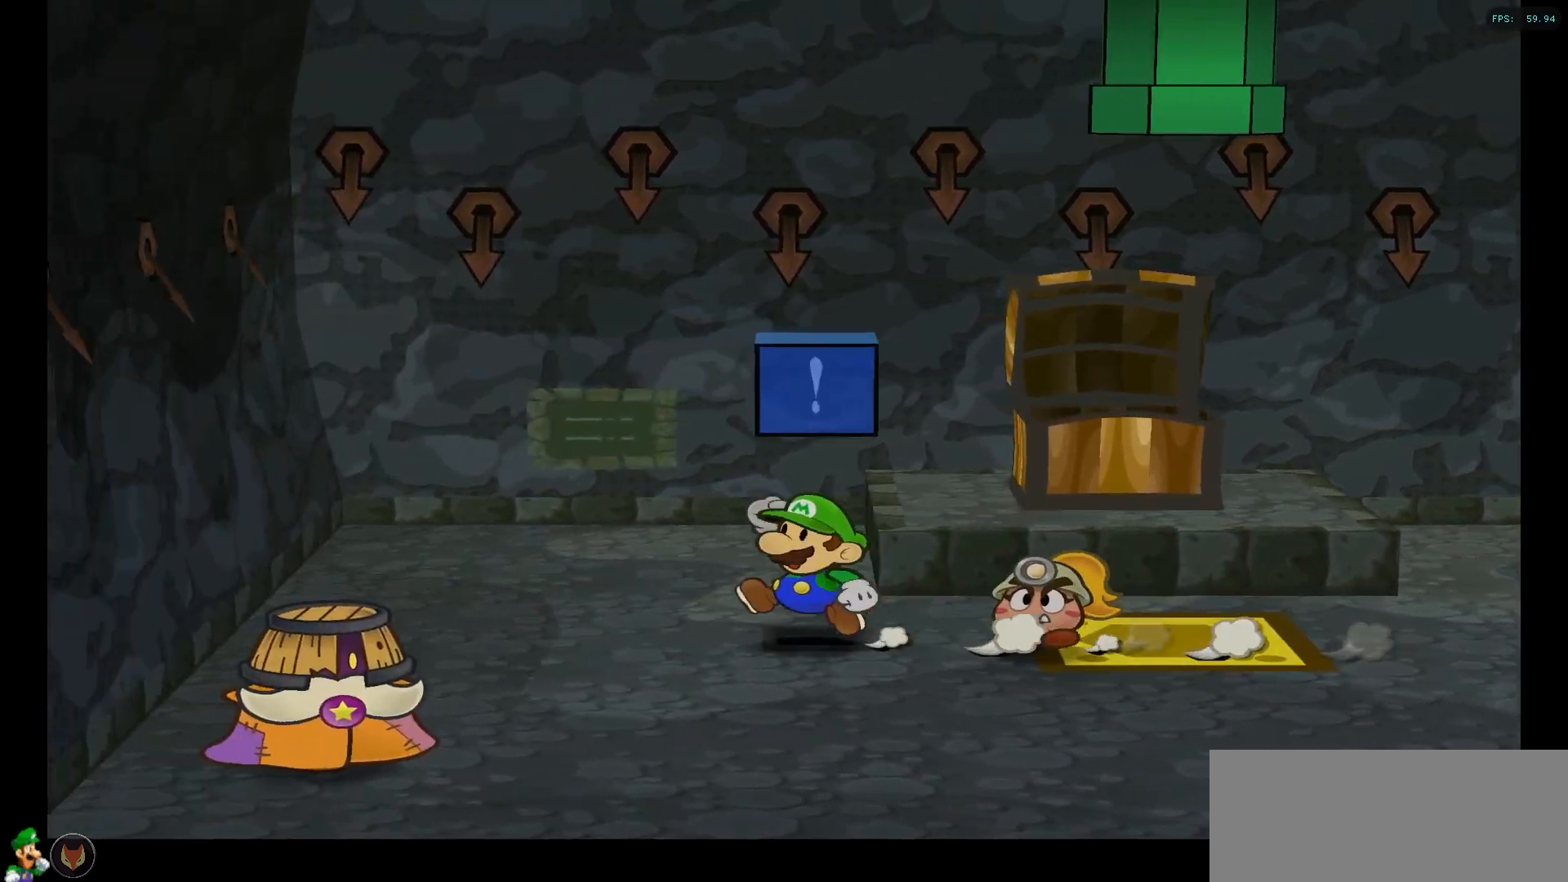
{"buttons": [], "left_stick": "center", "right_stick": "center", "events": [[50, "A", "up"], [400, "A", "down"], [483, "A", "up"]]}
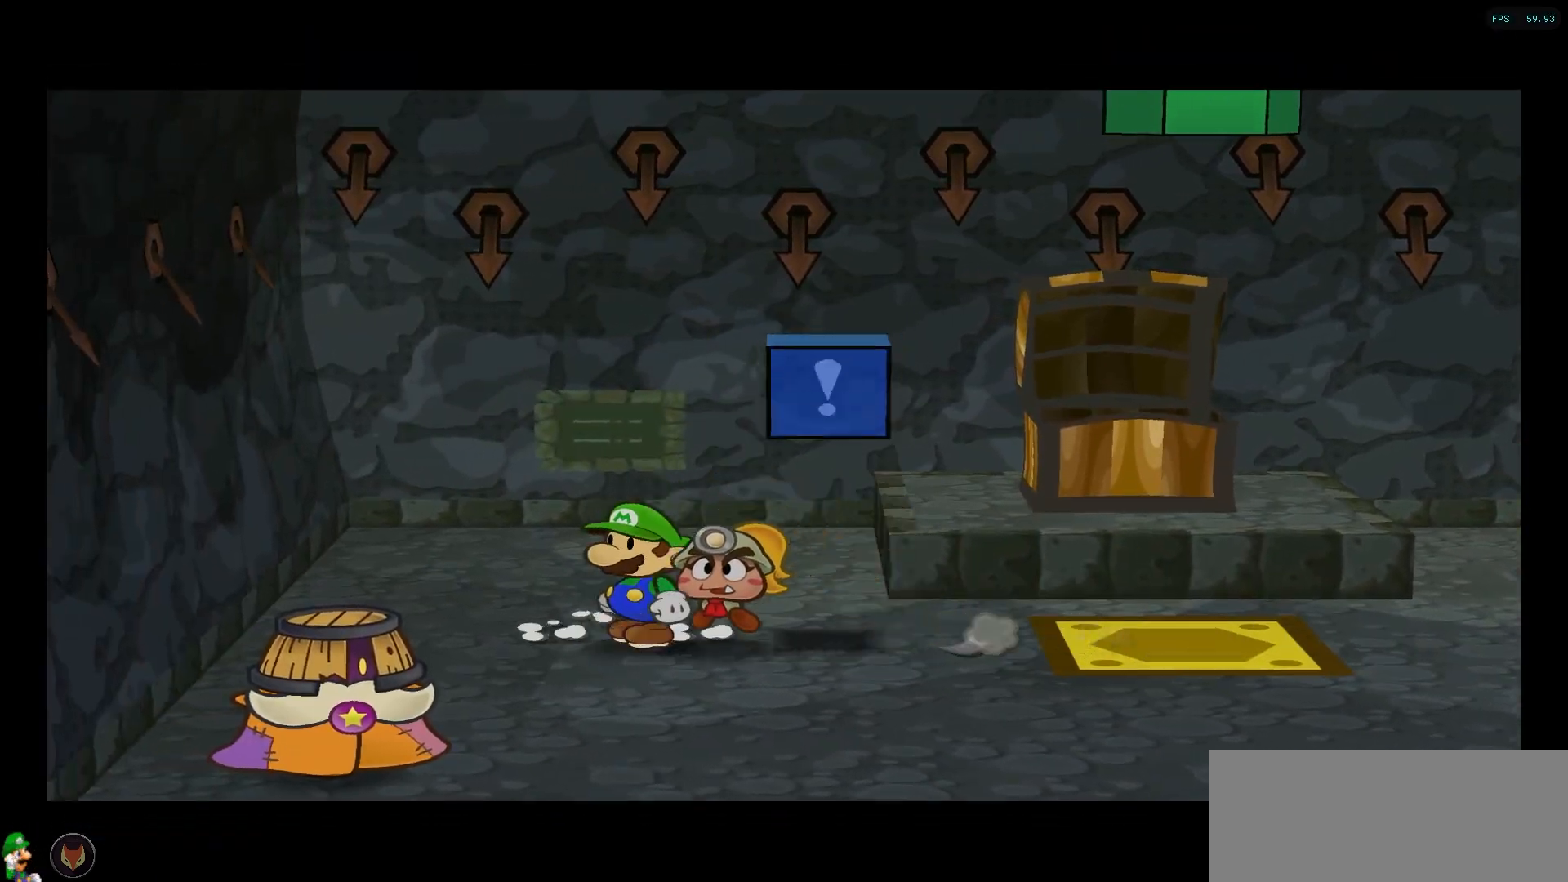
{"buttons": [], "left_stick": "down", "right_stick": "center", "events": [[217, "left_stick", "down"]]}
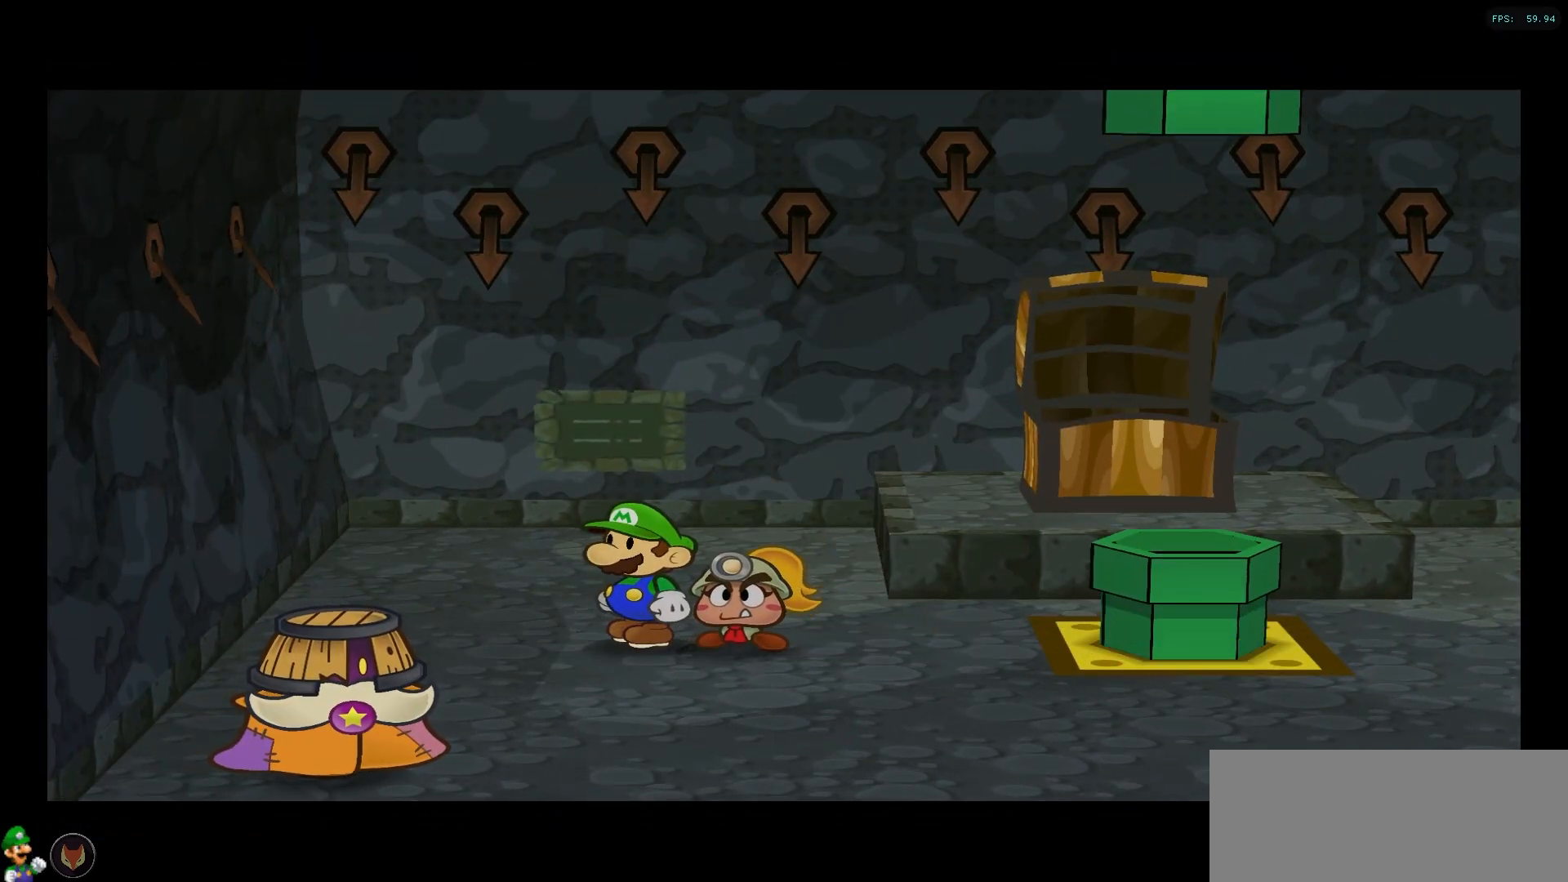
{"buttons": [], "left_stick": "down", "right_stick": "center", "events": []}
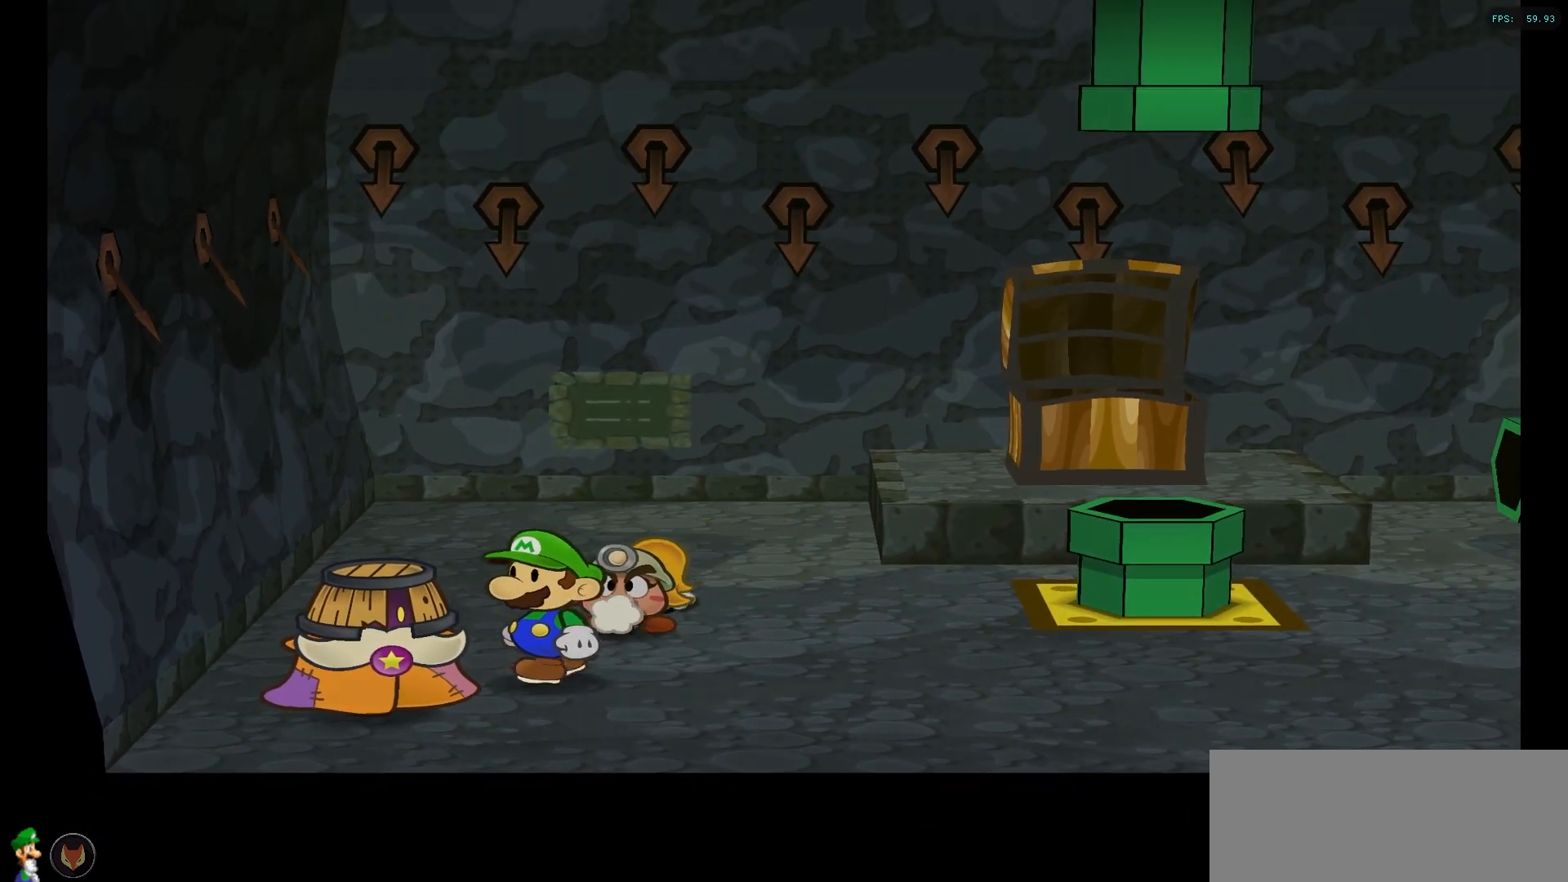
{"buttons": ["A"], "left_stick": "center", "right_stick": "center", "events": [[67, "A", "down"], [100, "left_stick", "center"], [150, "A", "up"], [250, "A", "down"], [333, "A", "up"], [433, "A", "down"]]}
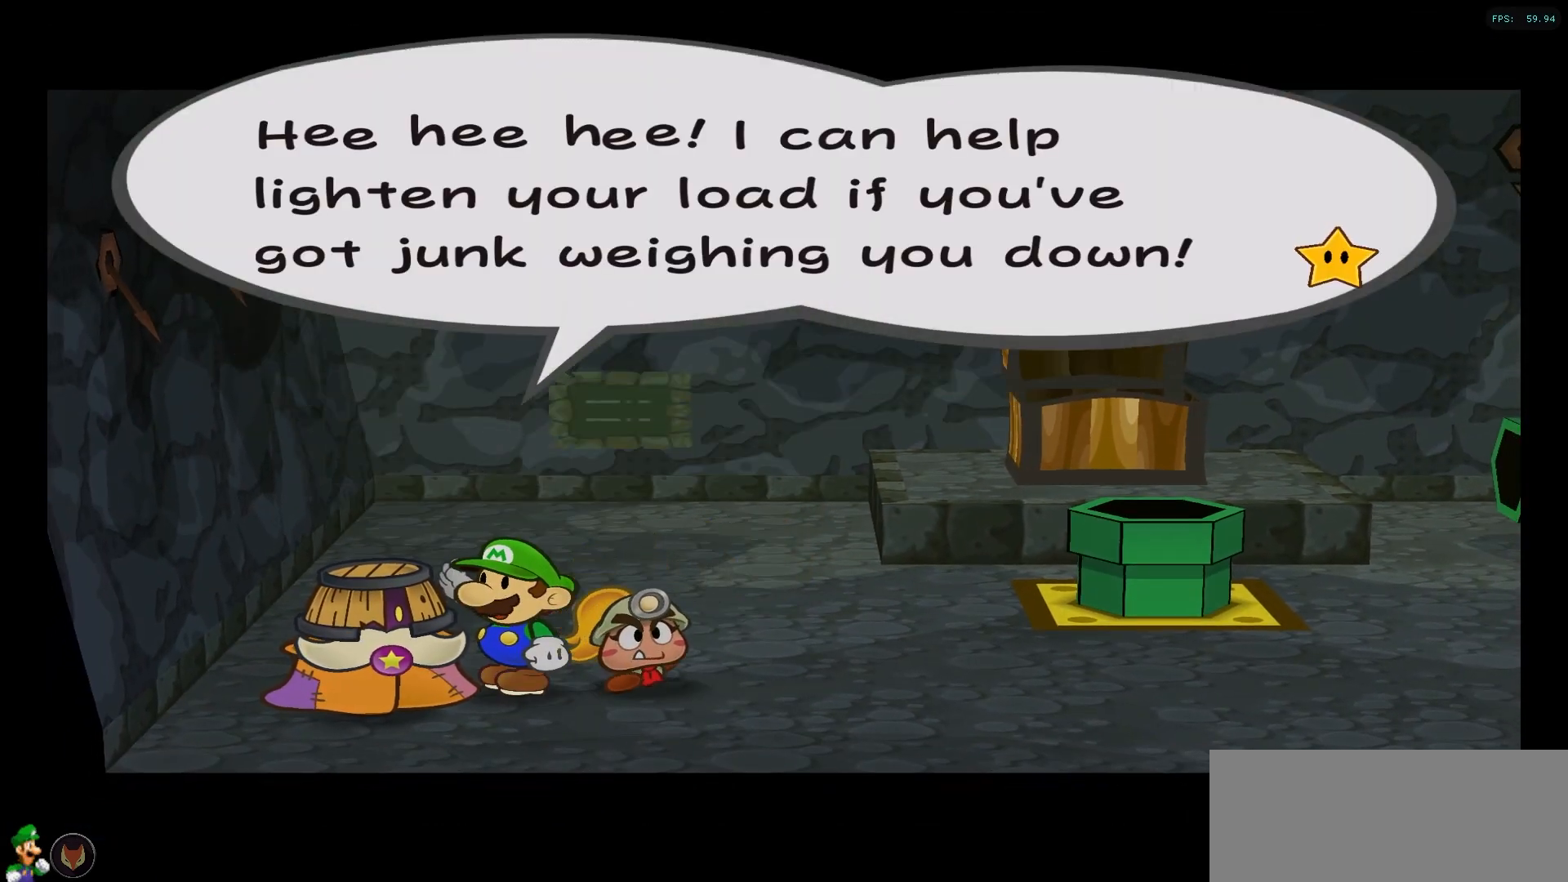
{"buttons": [], "left_stick": "center", "right_stick": "center", "events": [[17, "A", "up"], [117, "A", "down"], [200, "A", "up"], [283, "A", "down"], [367, "A", "up"]]}
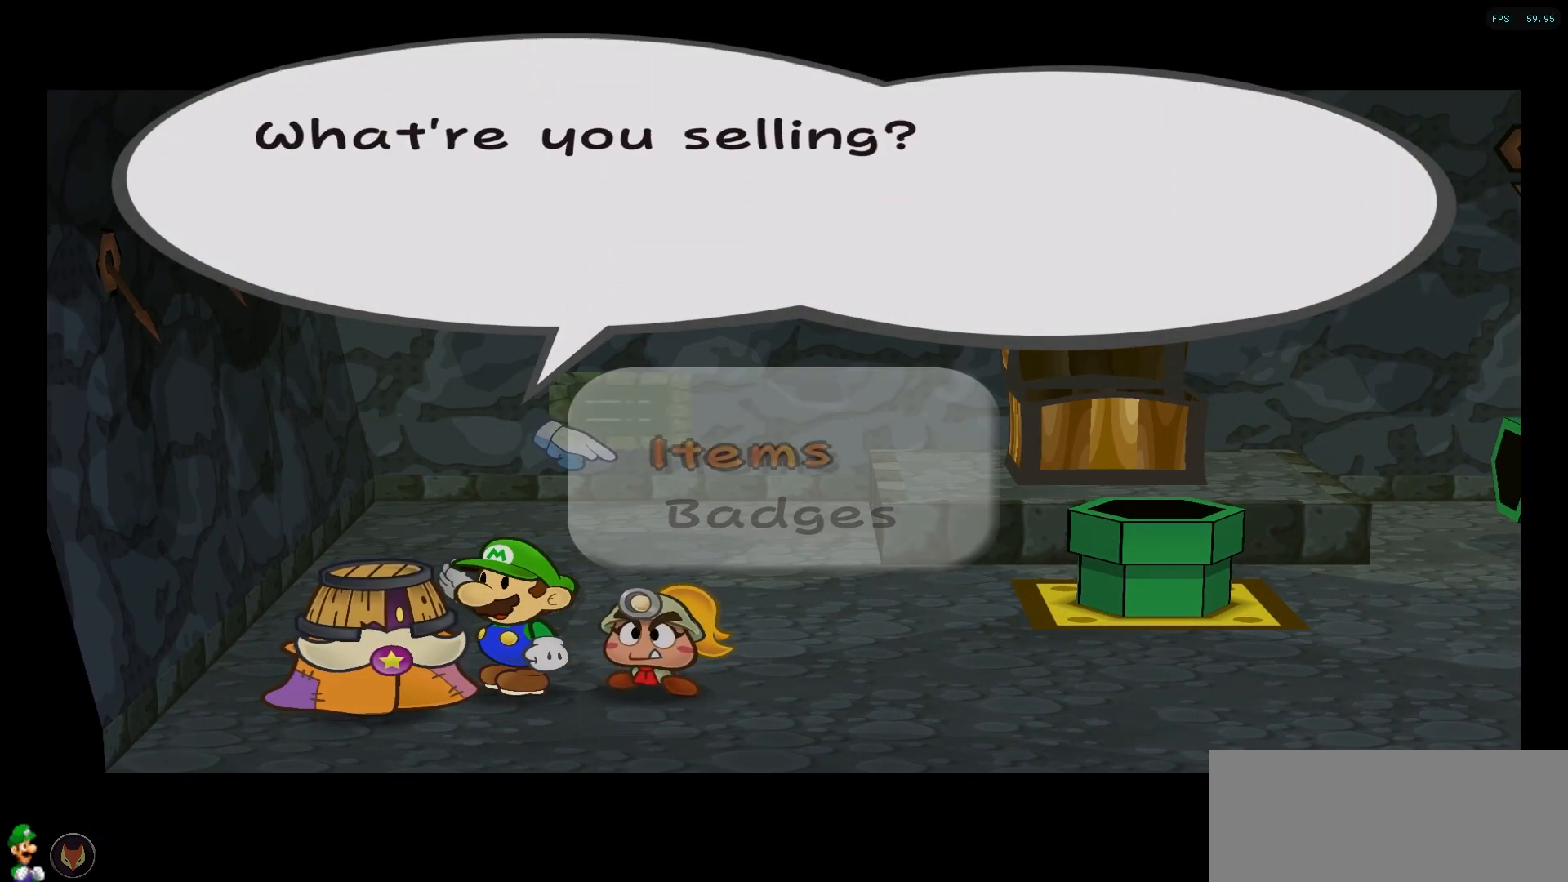
{"buttons": [], "left_stick": "down", "right_stick": "center", "events": [[17, "A", "down"], [117, "A", "up"], [450, "left_stick", "down"]]}
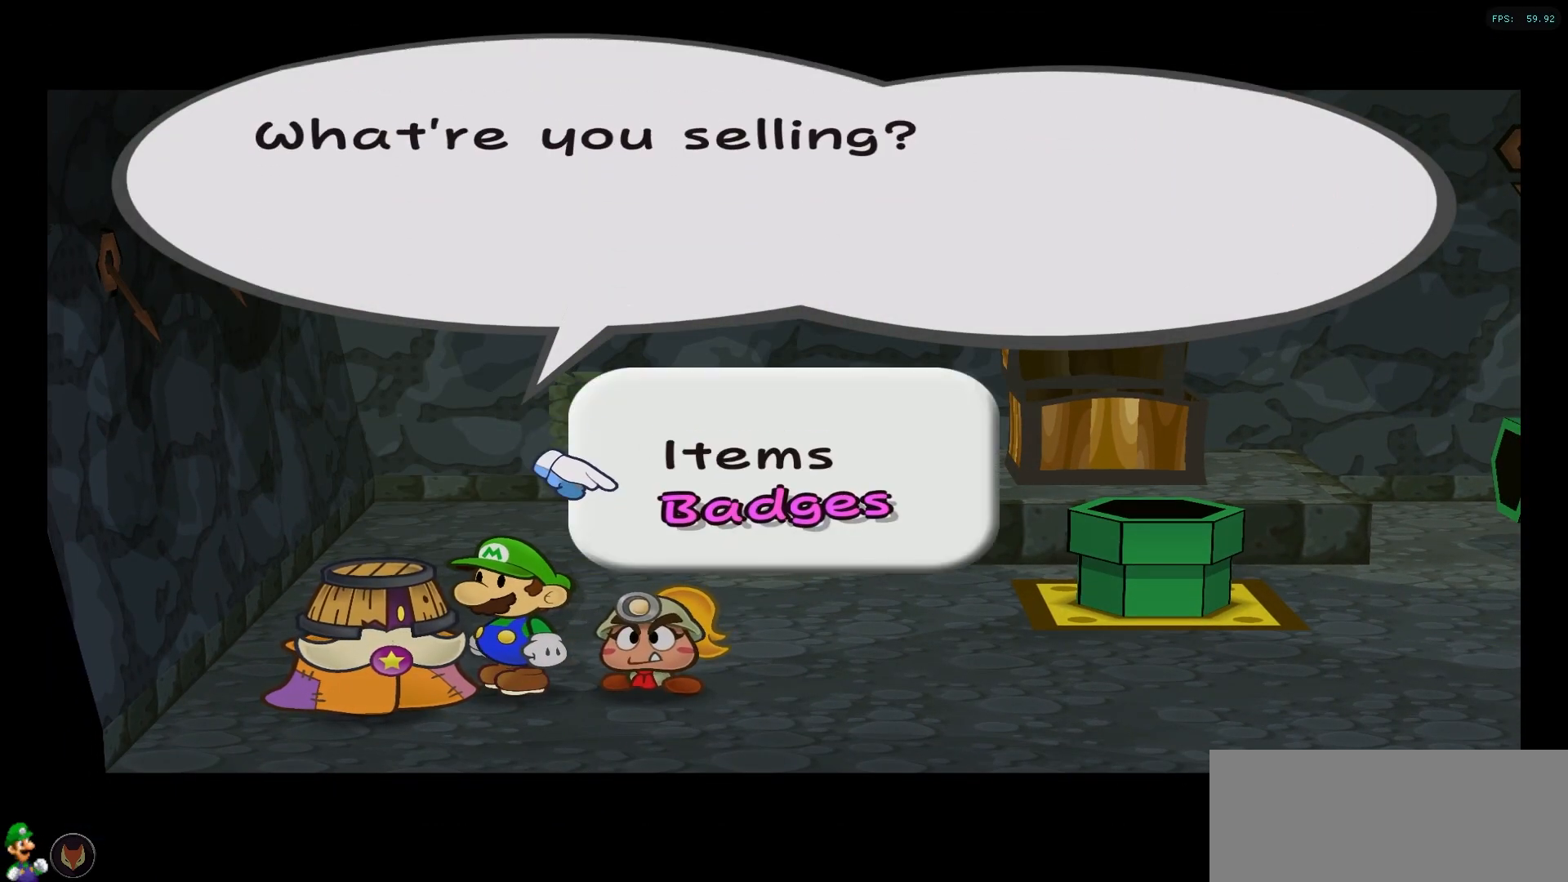
{"buttons": ["A"], "left_stick": "center", "right_stick": "center", "events": [[83, "A", "down"], [100, "left_stick", "center"], [167, "A", "up"], [250, "A", "down"], [333, "A", "up"], [433, "A", "down"]]}
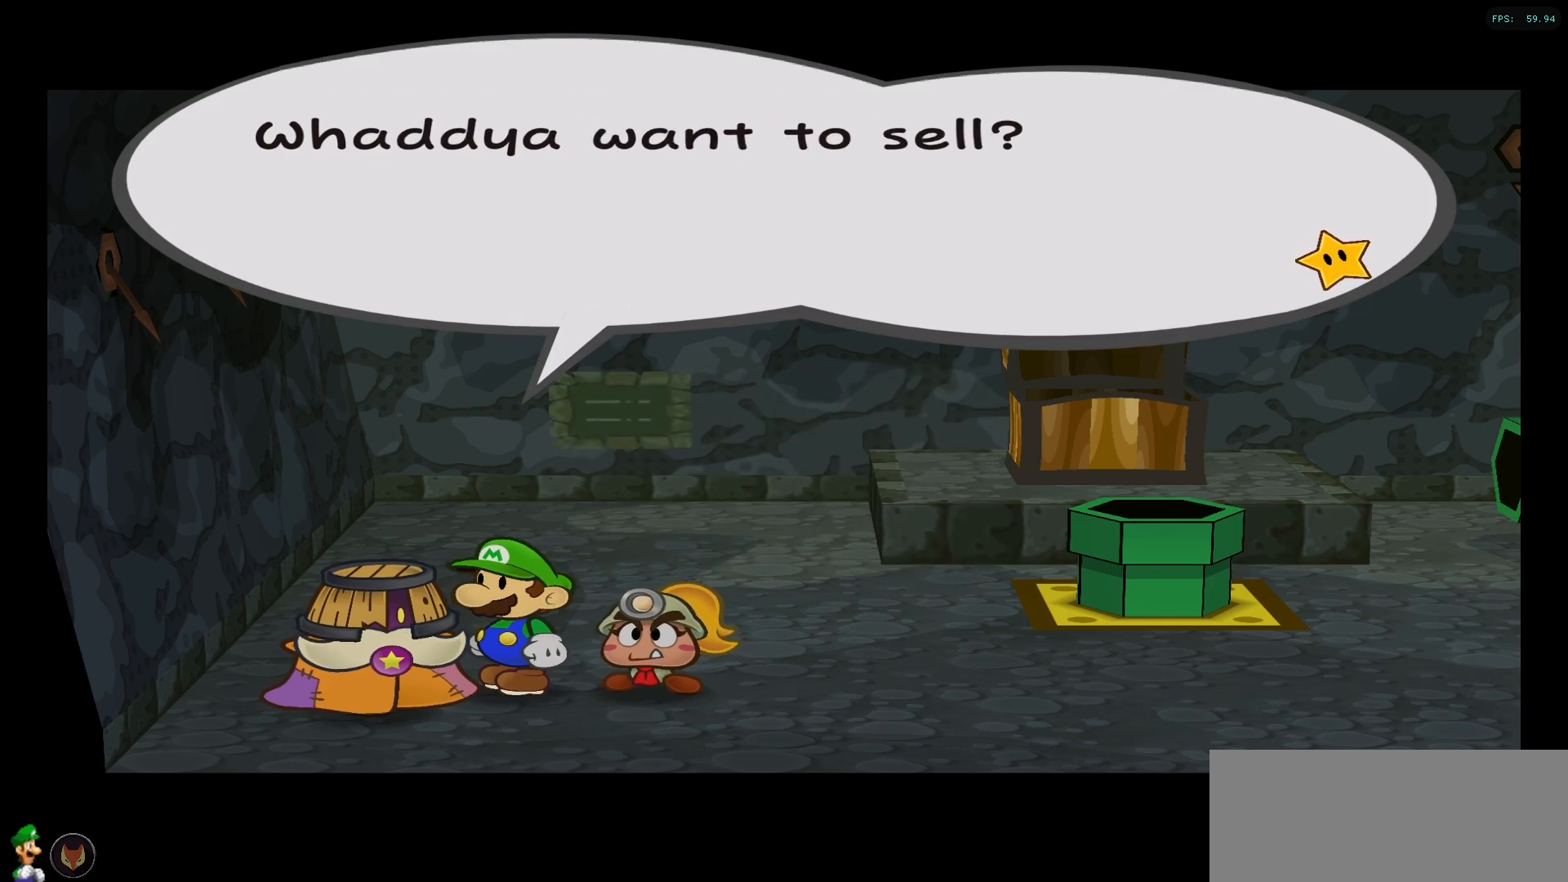
{"buttons": [], "left_stick": "center", "right_stick": "center", "events": [[33, "A", "up"], [350, "X", "down"], [433, "X", "up"]]}
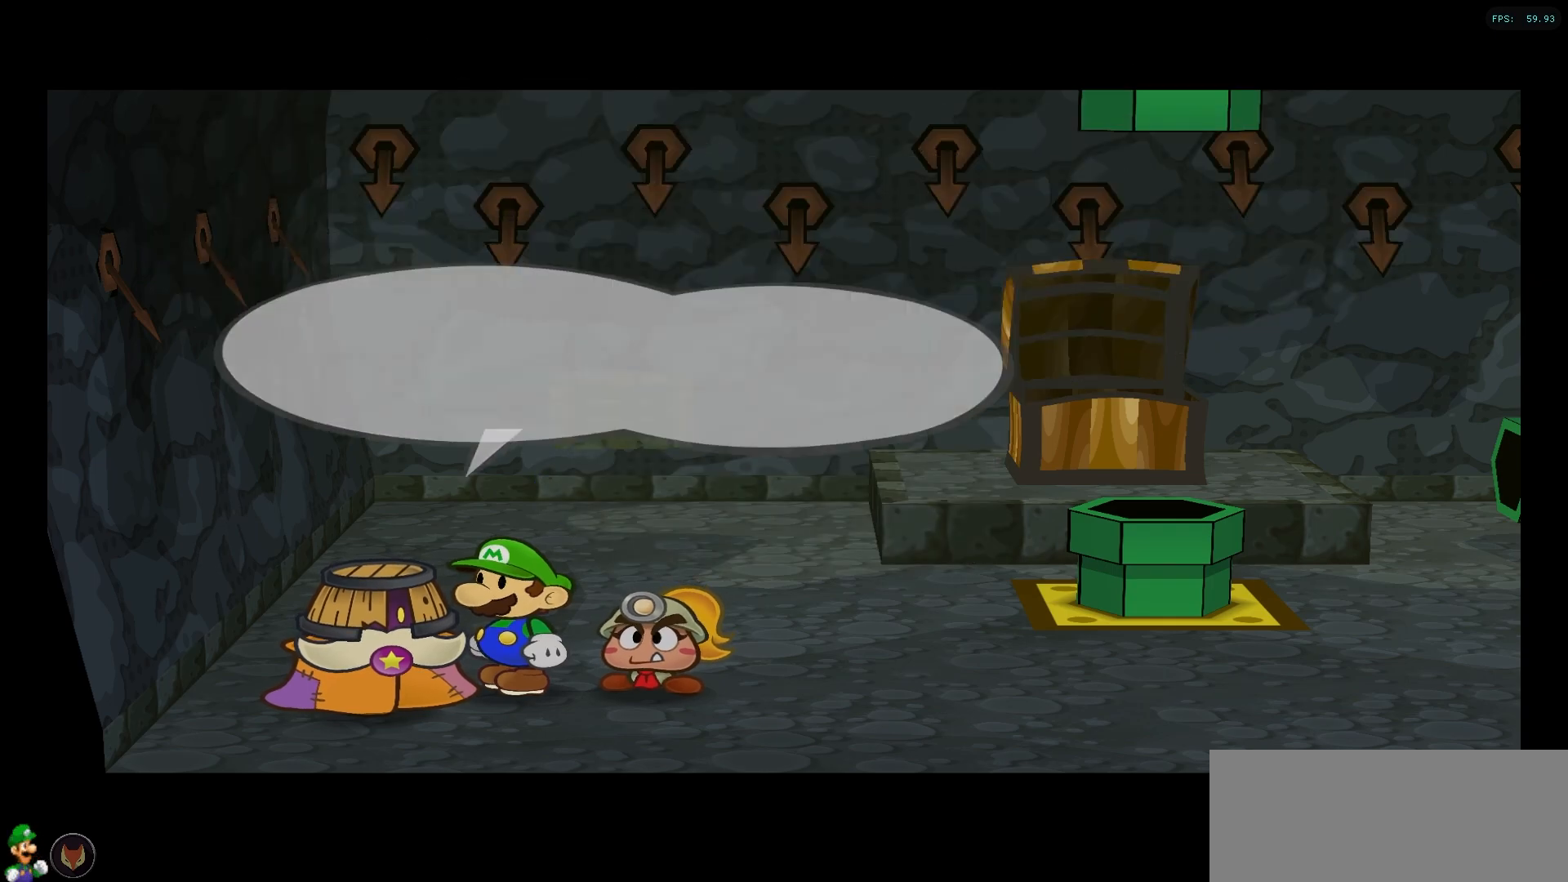
{"buttons": [], "left_stick": "center", "right_stick": "center", "events": [[250, "left_stick", "up"], [383, "left_stick", "center"]]}
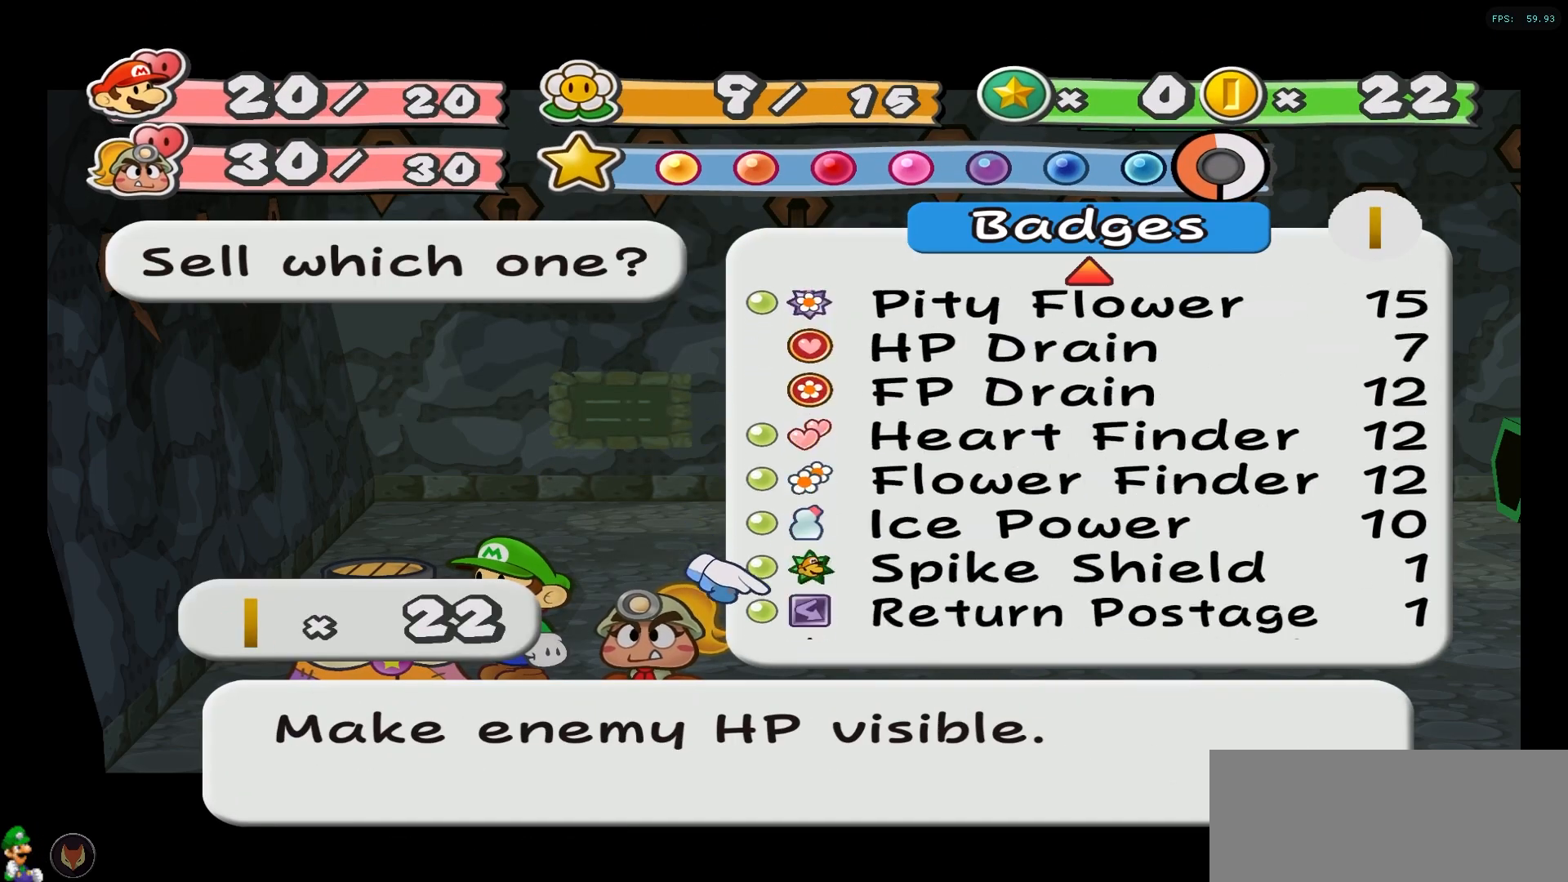
{"buttons": [], "left_stick": "center", "right_stick": "center", "events": [[317, "left_stick", "down"], [500, "left_stick", "center"]]}
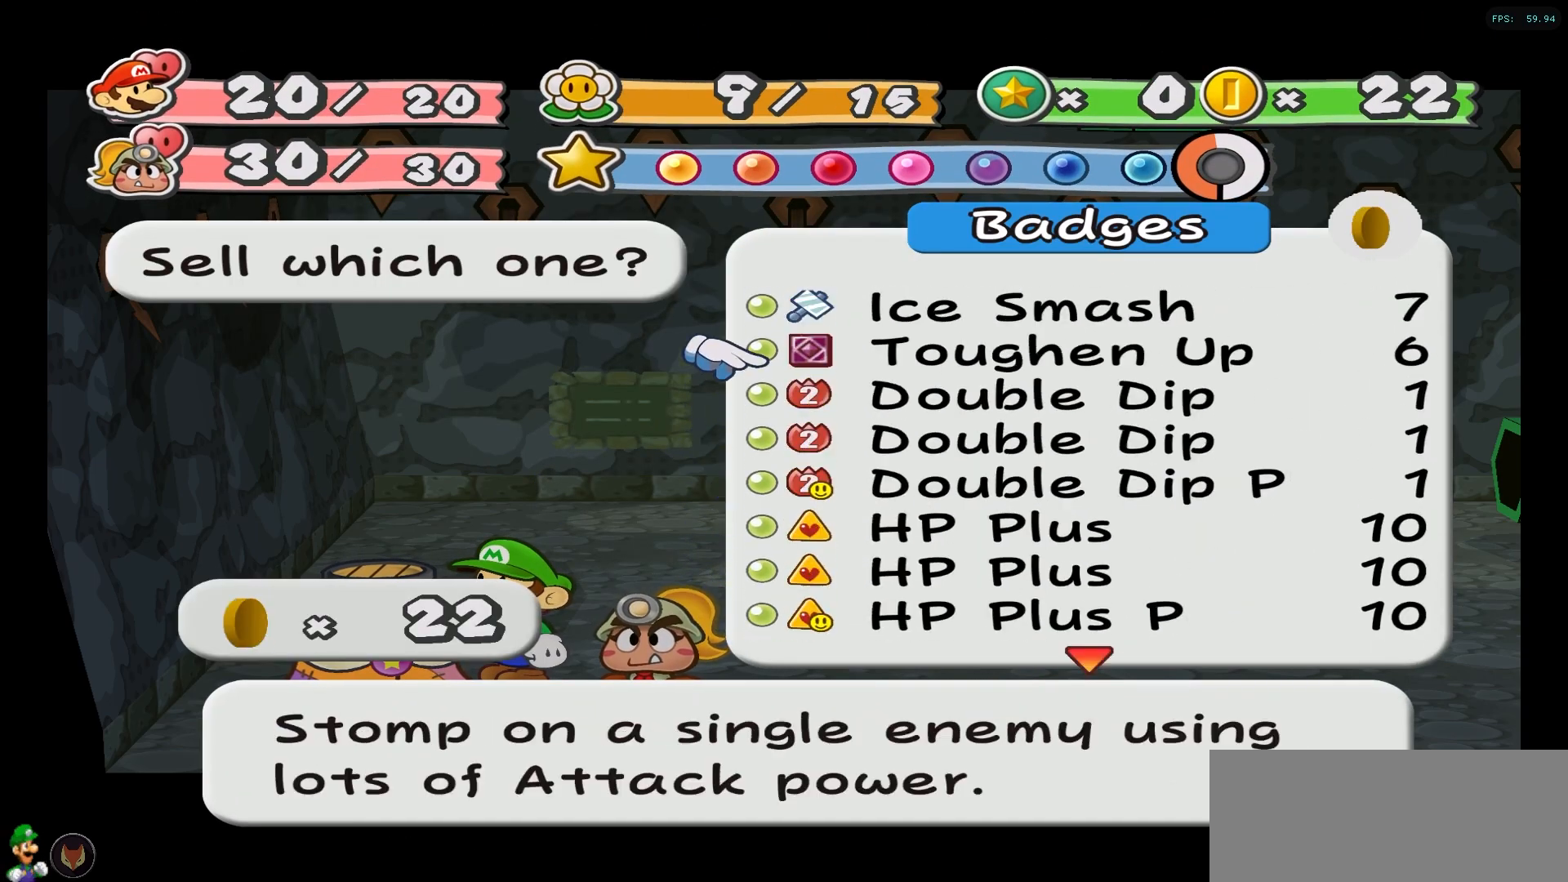
{"buttons": [], "left_stick": "down", "right_stick": "center", "events": [[83, "left_stick", "down"]]}
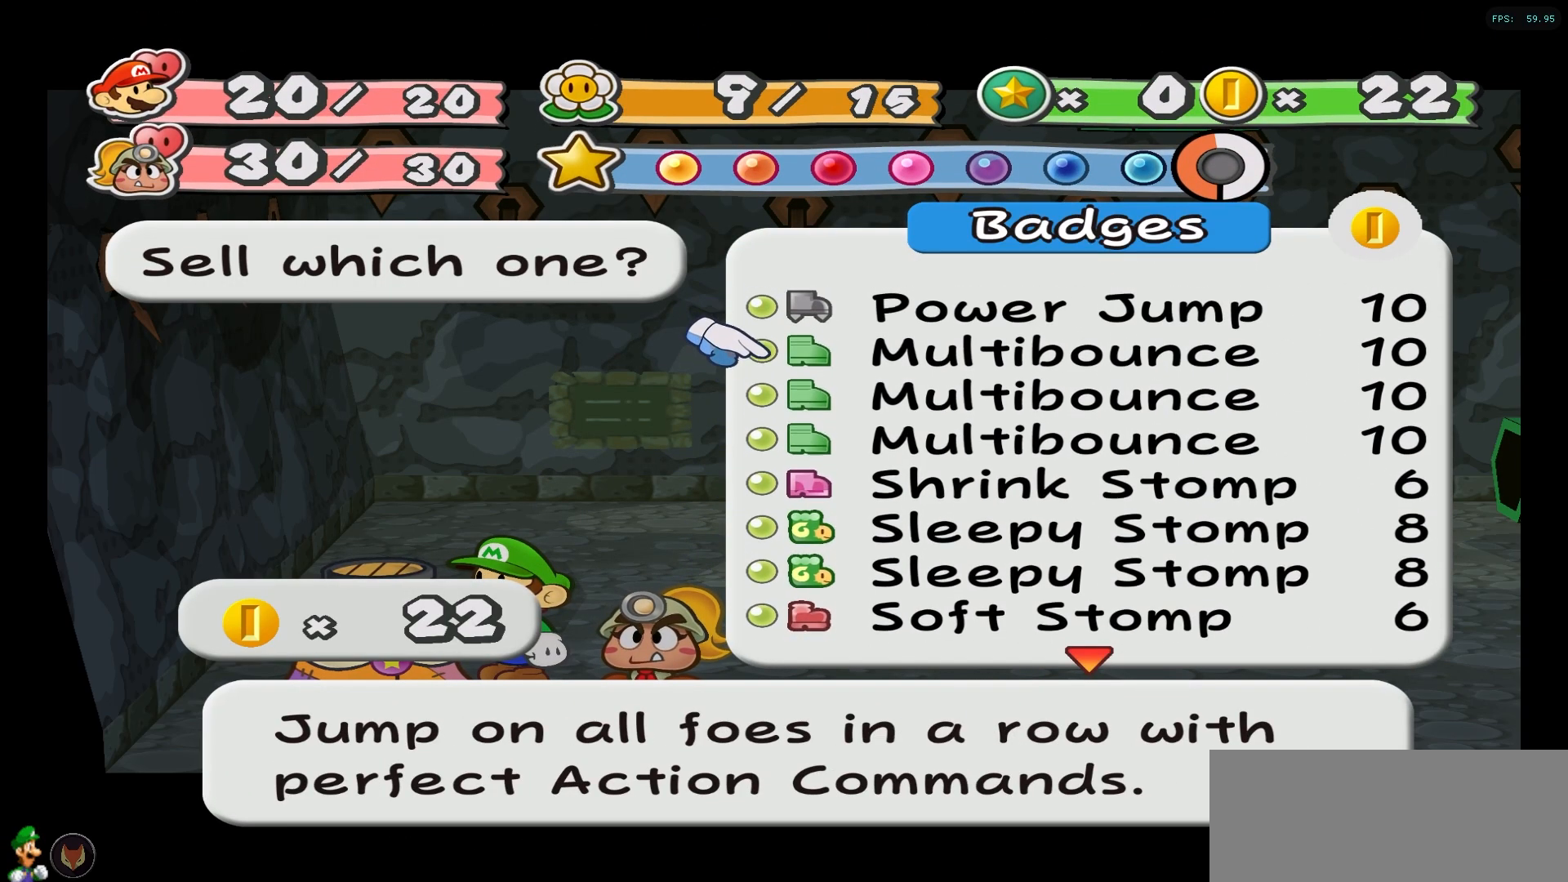
{"buttons": [], "left_stick": "center", "right_stick": "center", "events": [[83, "left_stick", "center"]]}
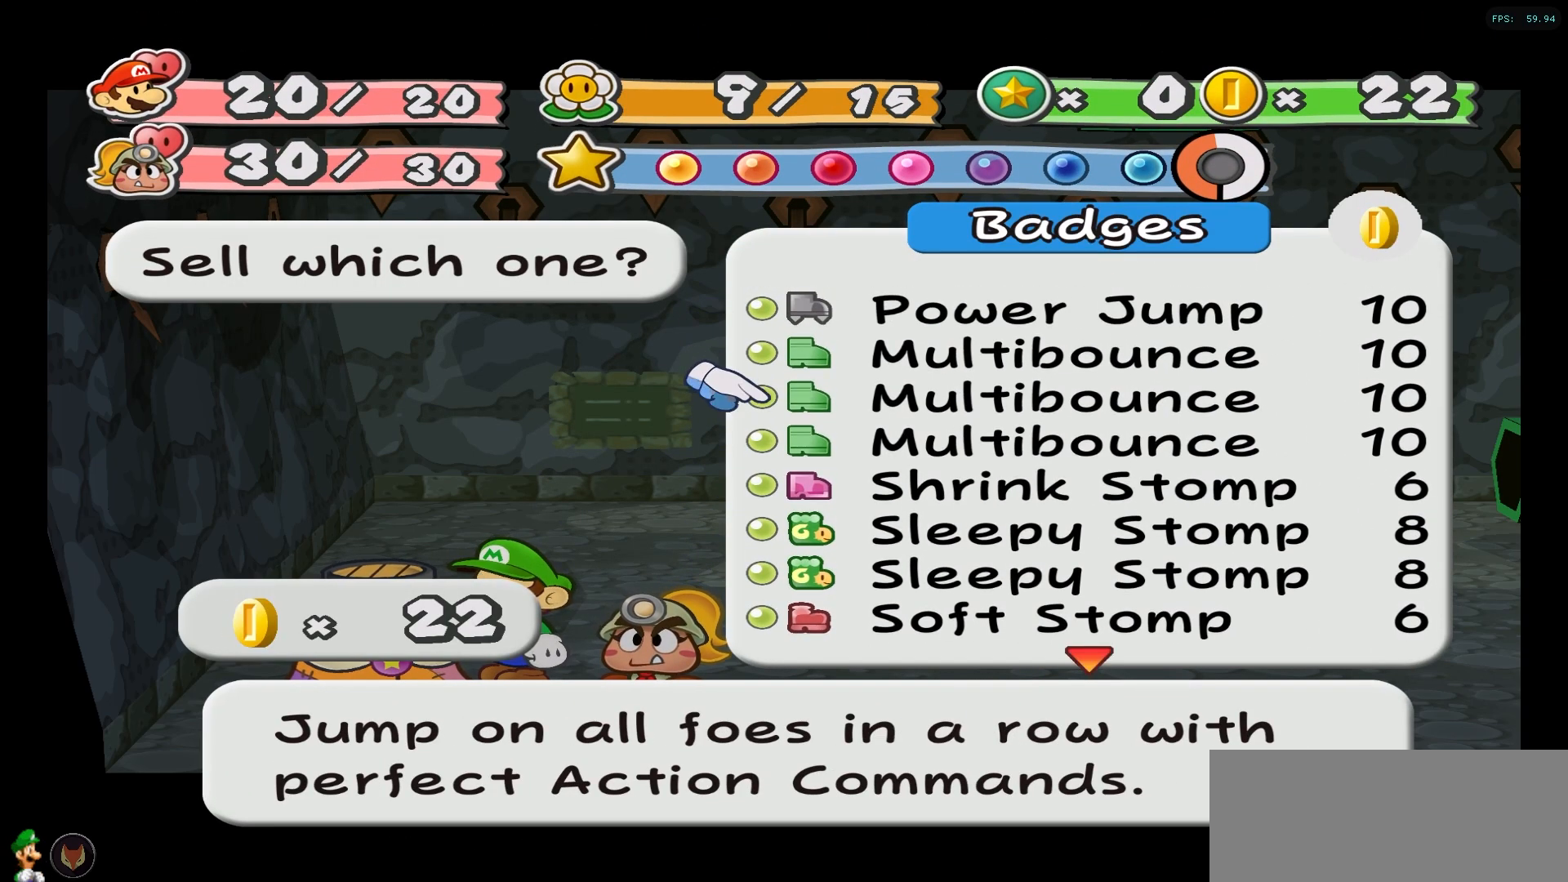
{"buttons": [], "left_stick": "center", "right_stick": "center", "events": []}
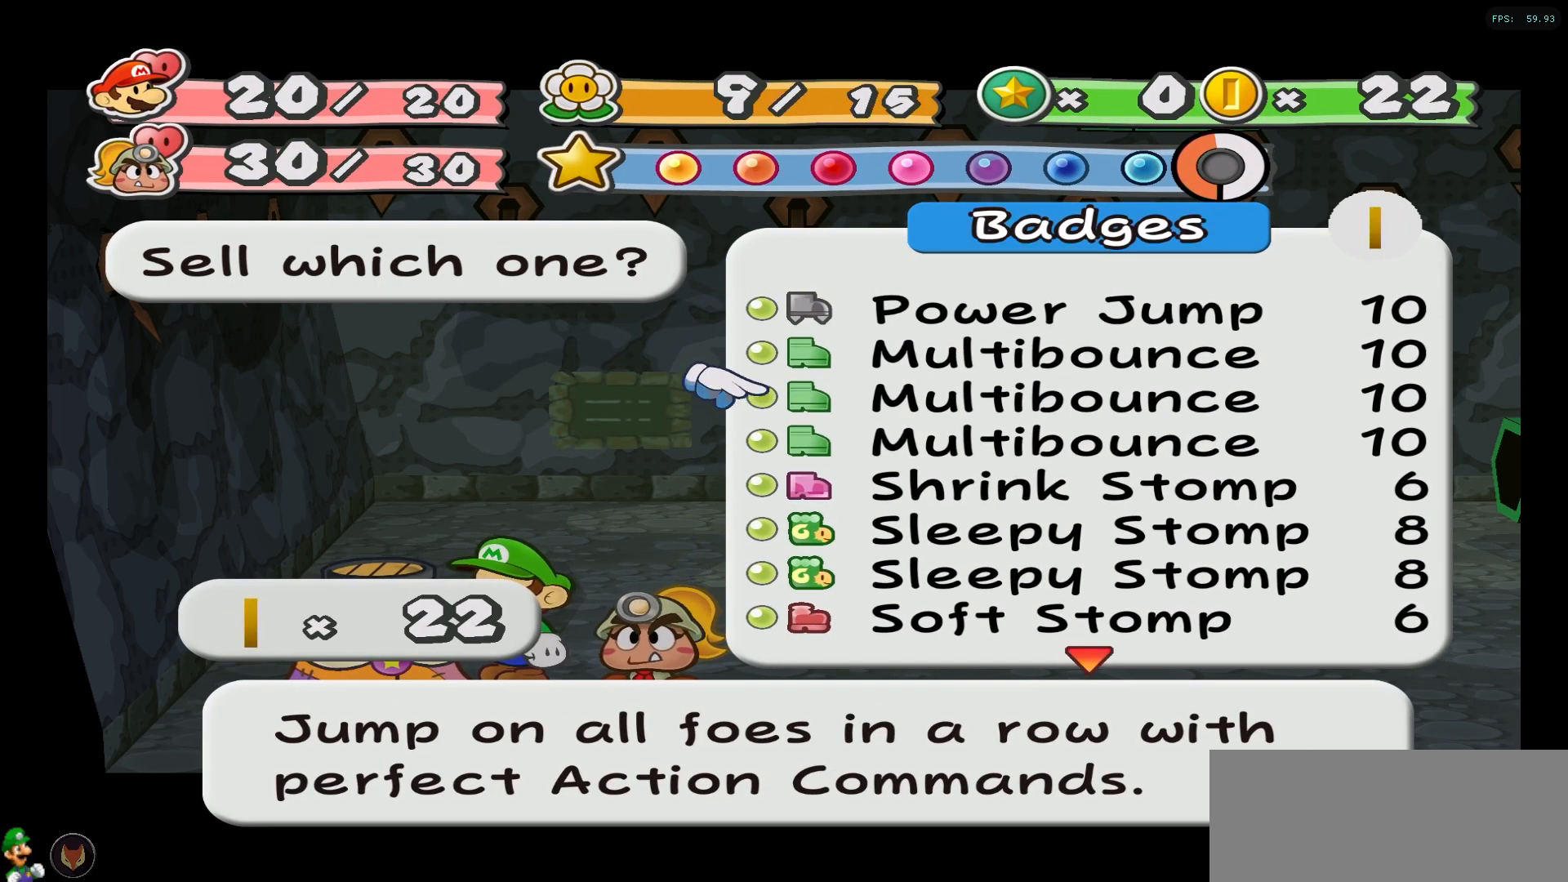
{"buttons": [], "left_stick": "center", "right_stick": "center", "events": []}
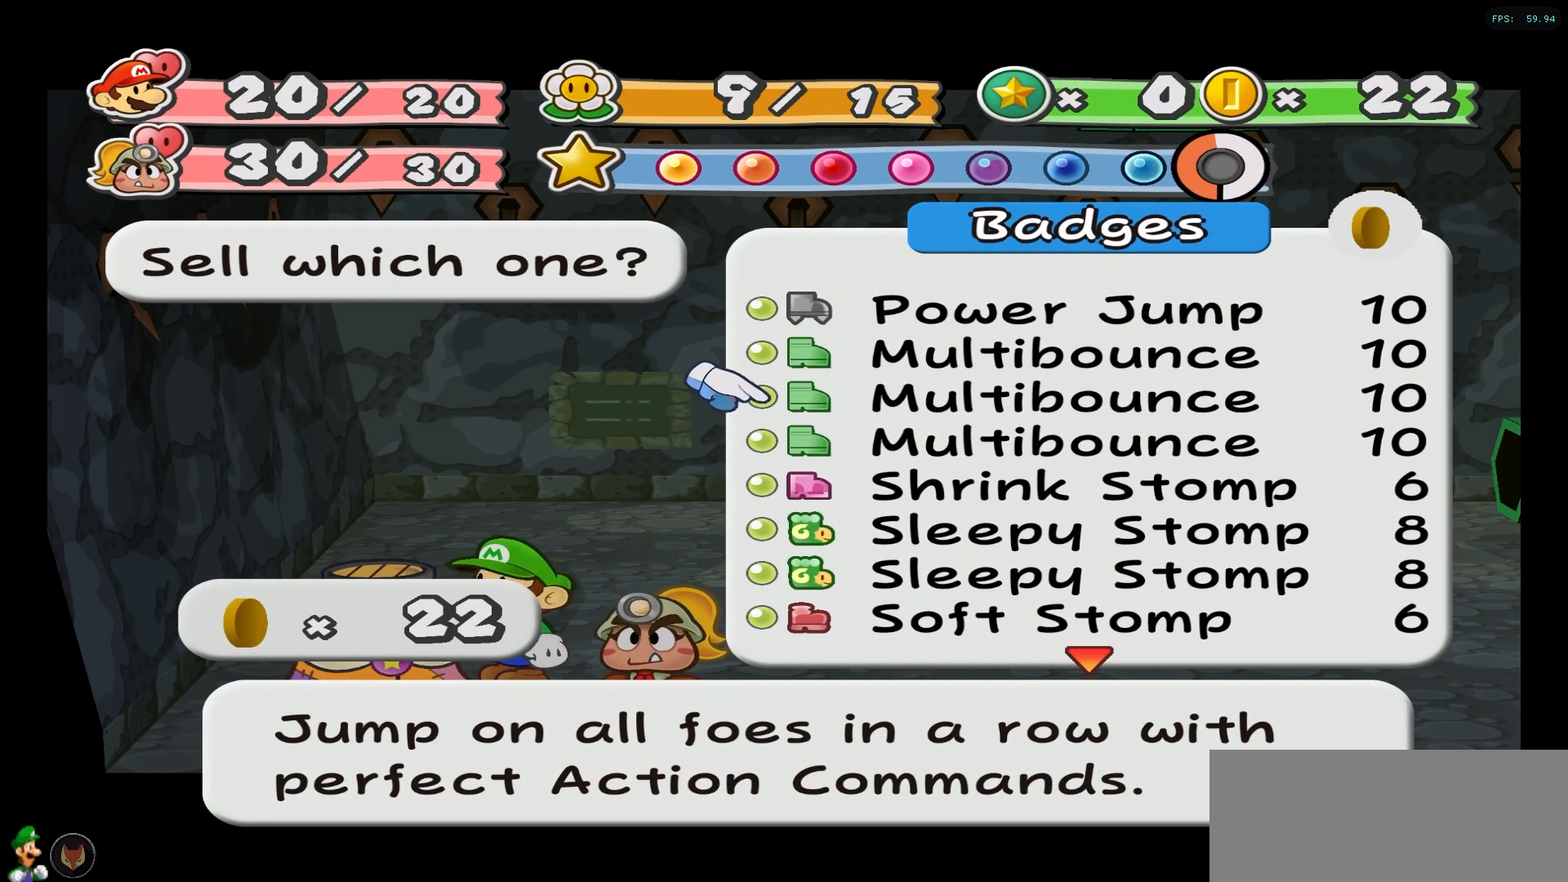
{"buttons": [], "left_stick": "center", "right_stick": "center", "events": []}
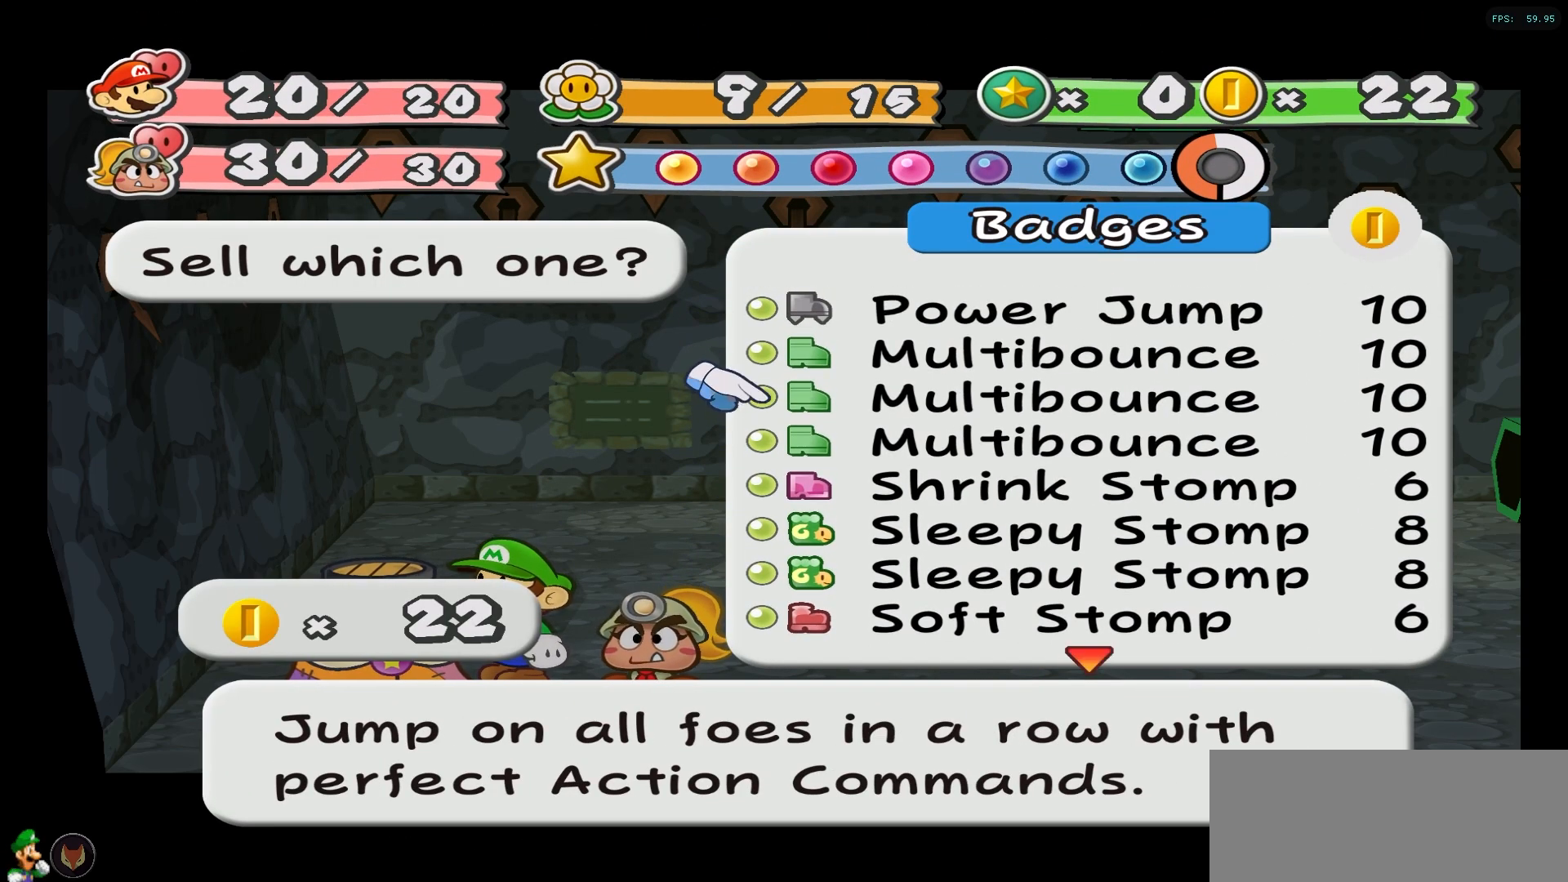
{"buttons": [], "left_stick": "center", "right_stick": "center", "events": []}
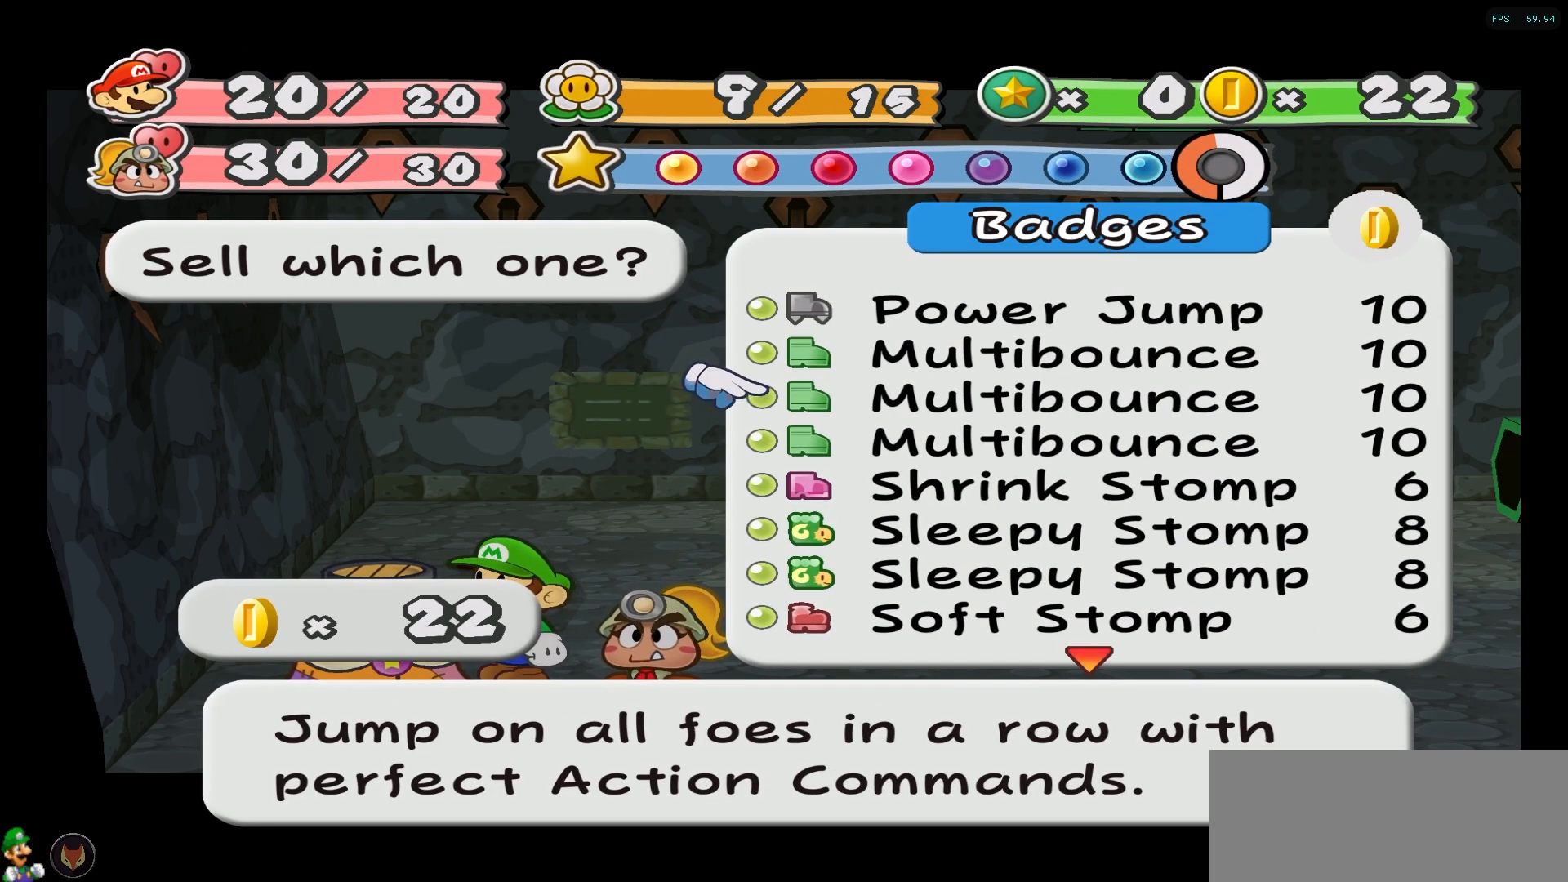
{"buttons": [], "left_stick": "up", "right_stick": "center", "events": [[467, "left_stick", "up"]]}
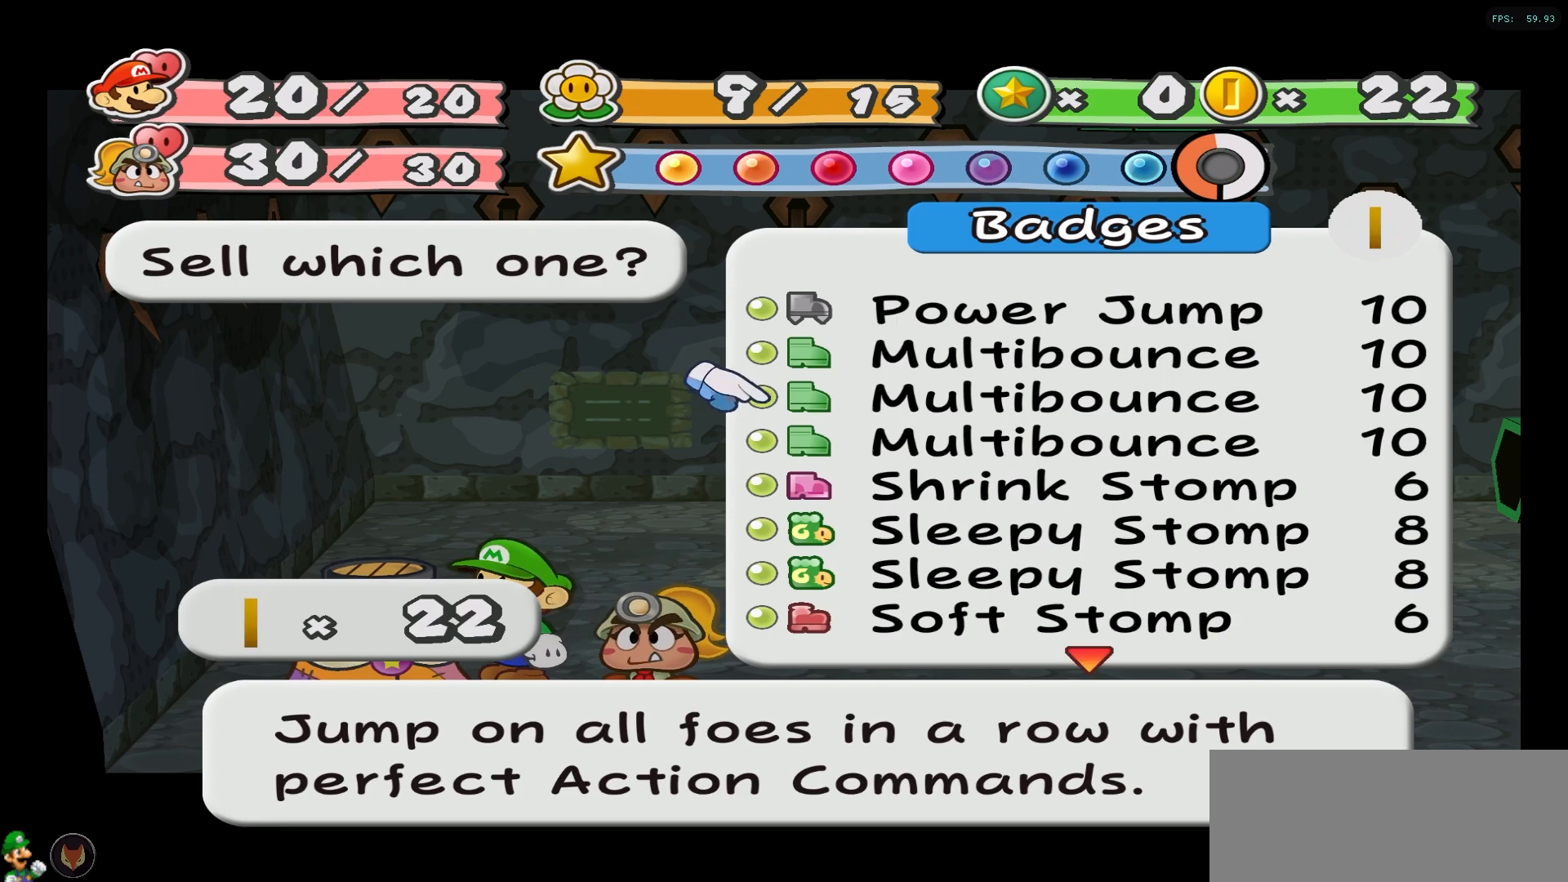
{"buttons": [], "left_stick": "center", "right_stick": "center", "events": [[117, "left_stick", "center"], [200, "left_stick", "up"], [367, "left_stick", "center"]]}
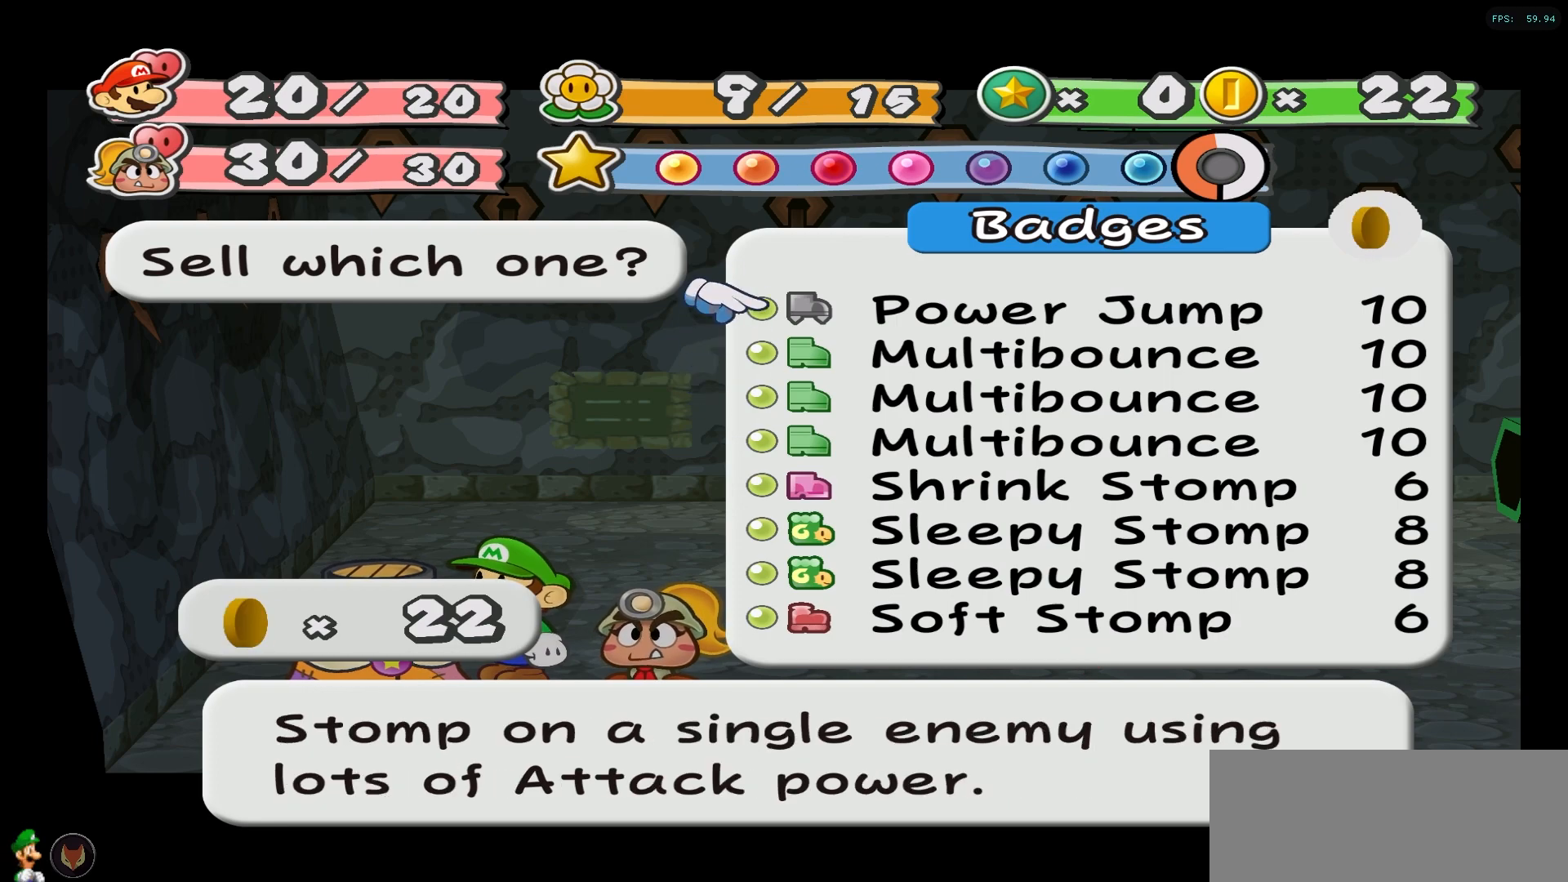
{"buttons": [], "left_stick": "center", "right_stick": "center", "events": [[217, "left_stick", "down"], [500, "left_stick", "center"]]}
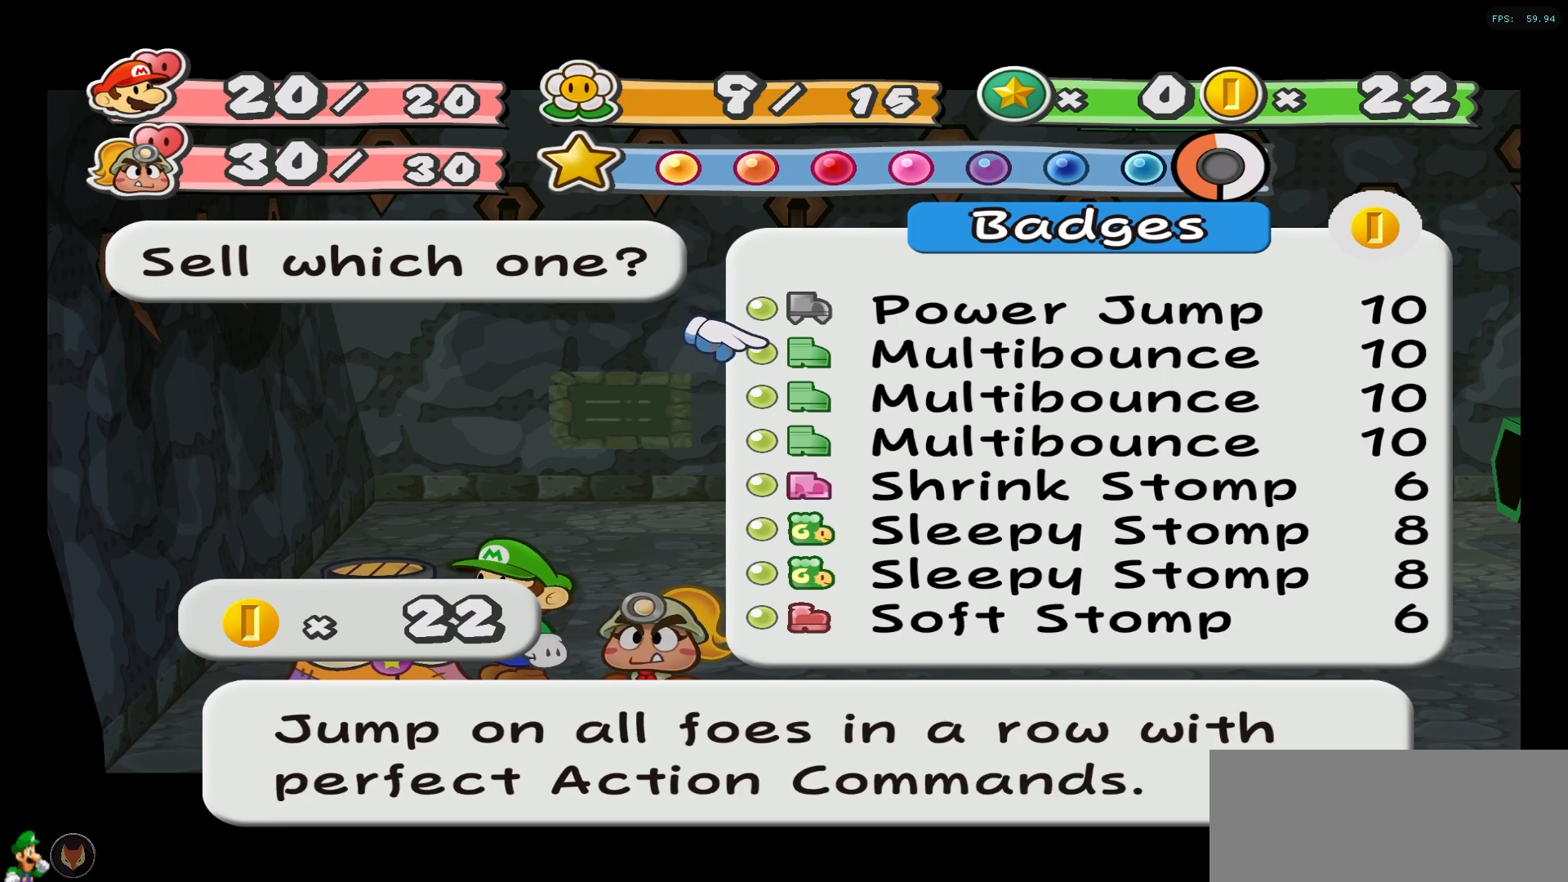
{"buttons": [], "left_stick": "center", "right_stick": "center", "events": []}
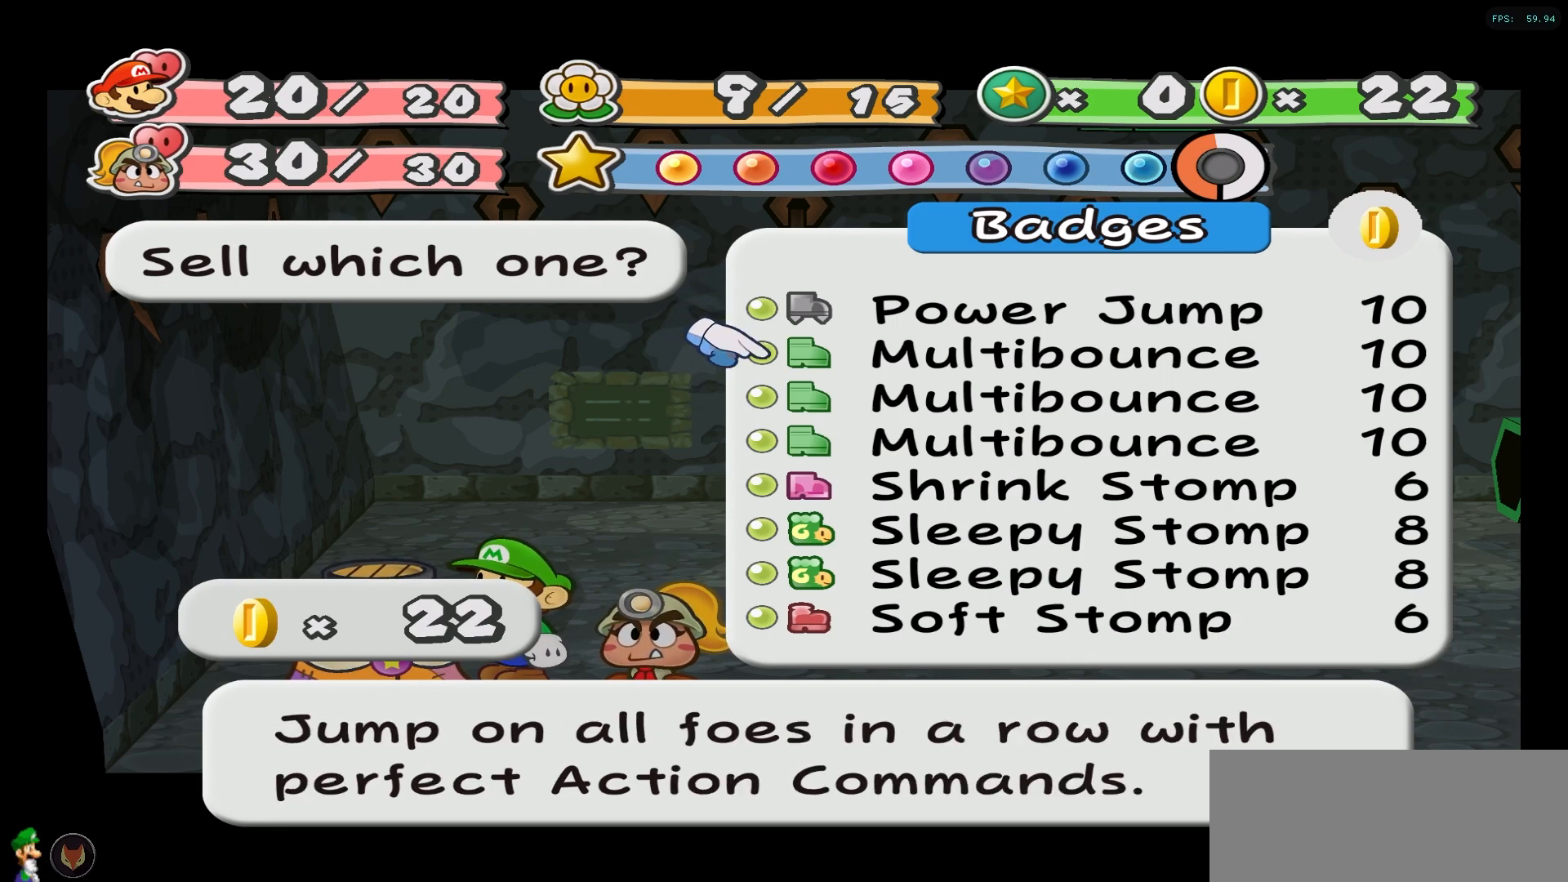
{"buttons": [], "left_stick": "up", "right_stick": "center", "events": [[383, "left_stick", "up"]]}
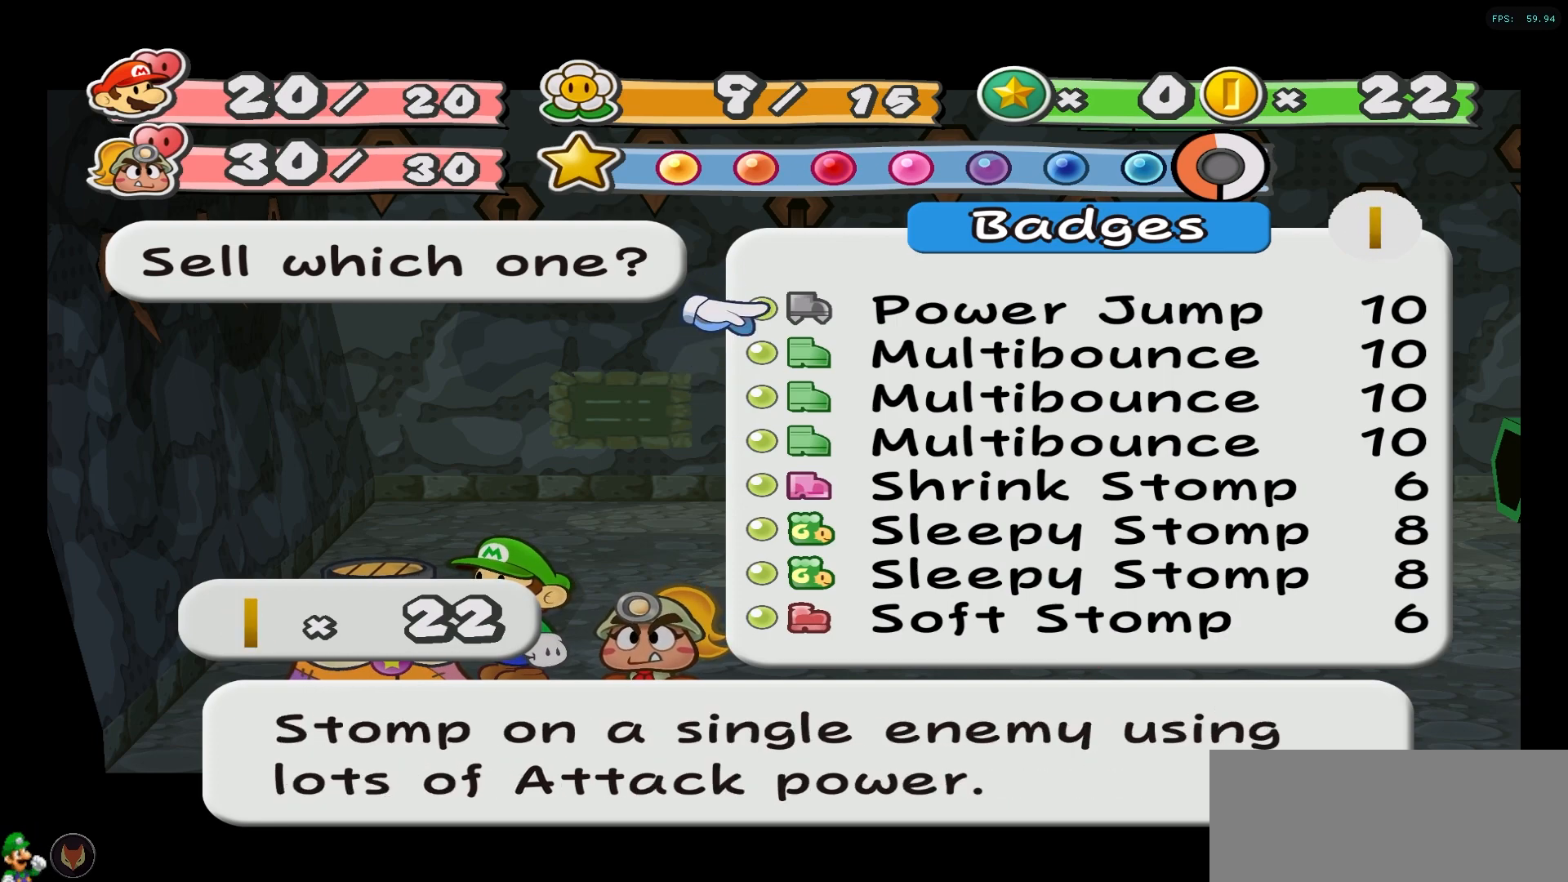
{"buttons": [], "left_stick": "center", "right_stick": "center", "events": [[17, "left_stick", "center"]]}
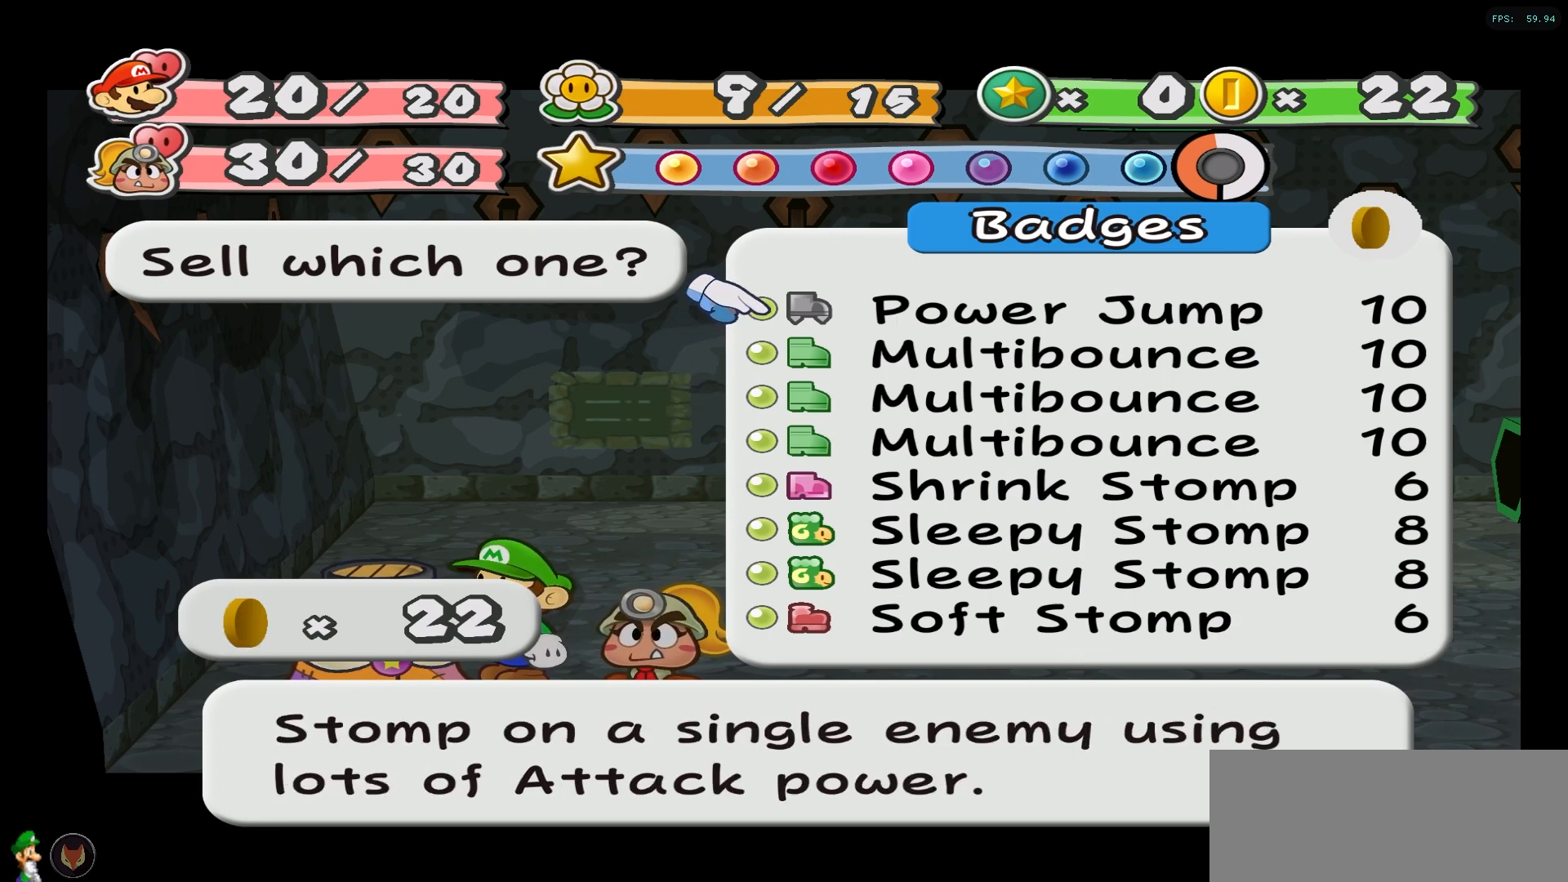
{"buttons": [], "left_stick": "center", "right_stick": "center", "events": []}
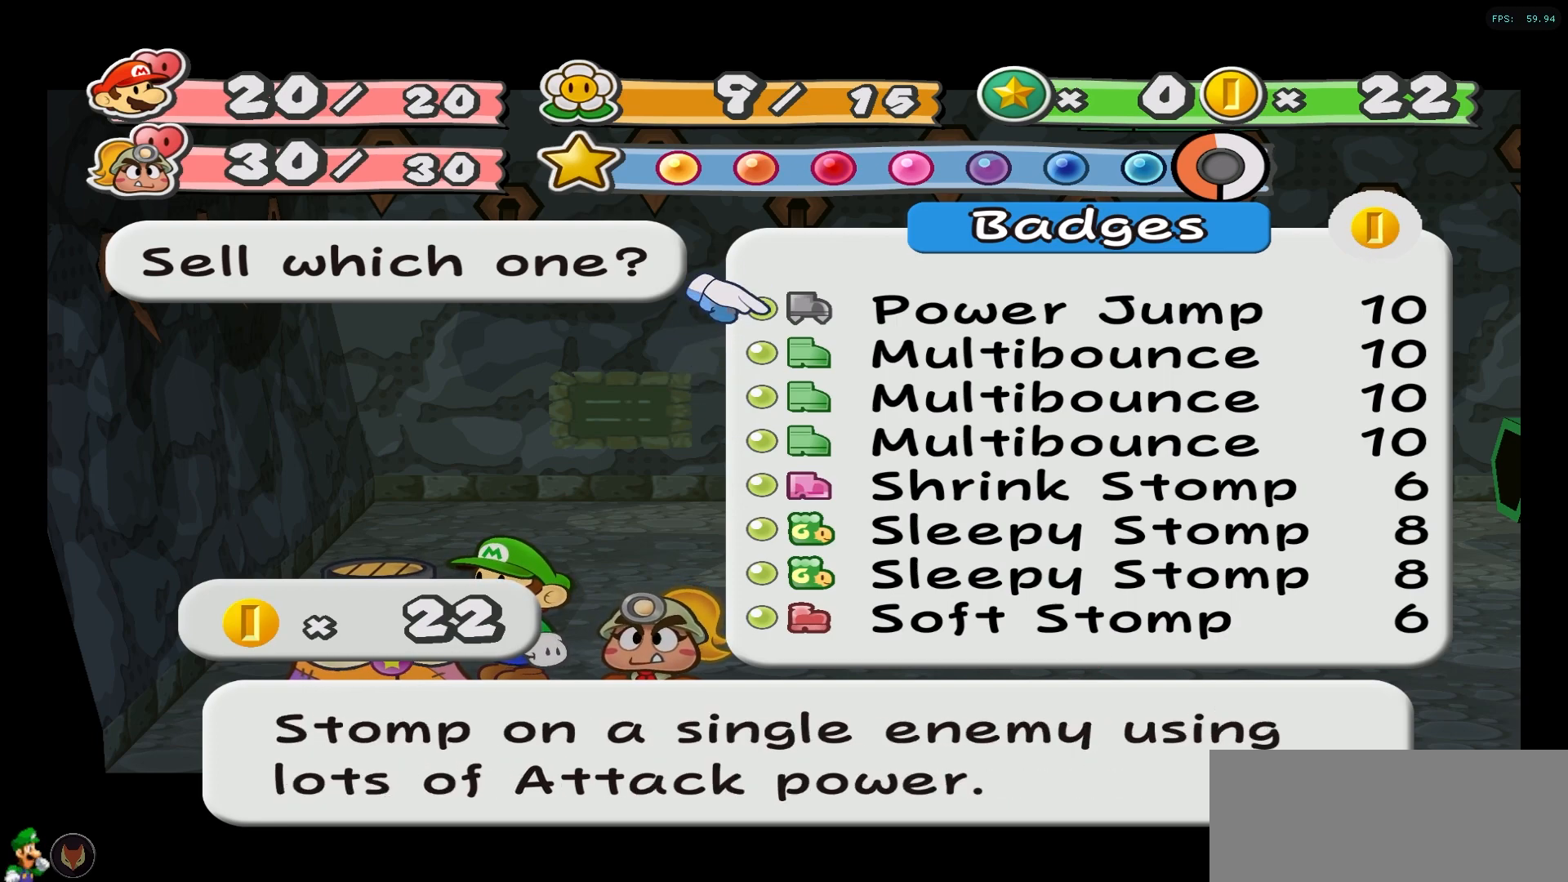
{"buttons": [], "left_stick": "center", "right_stick": "center", "events": []}
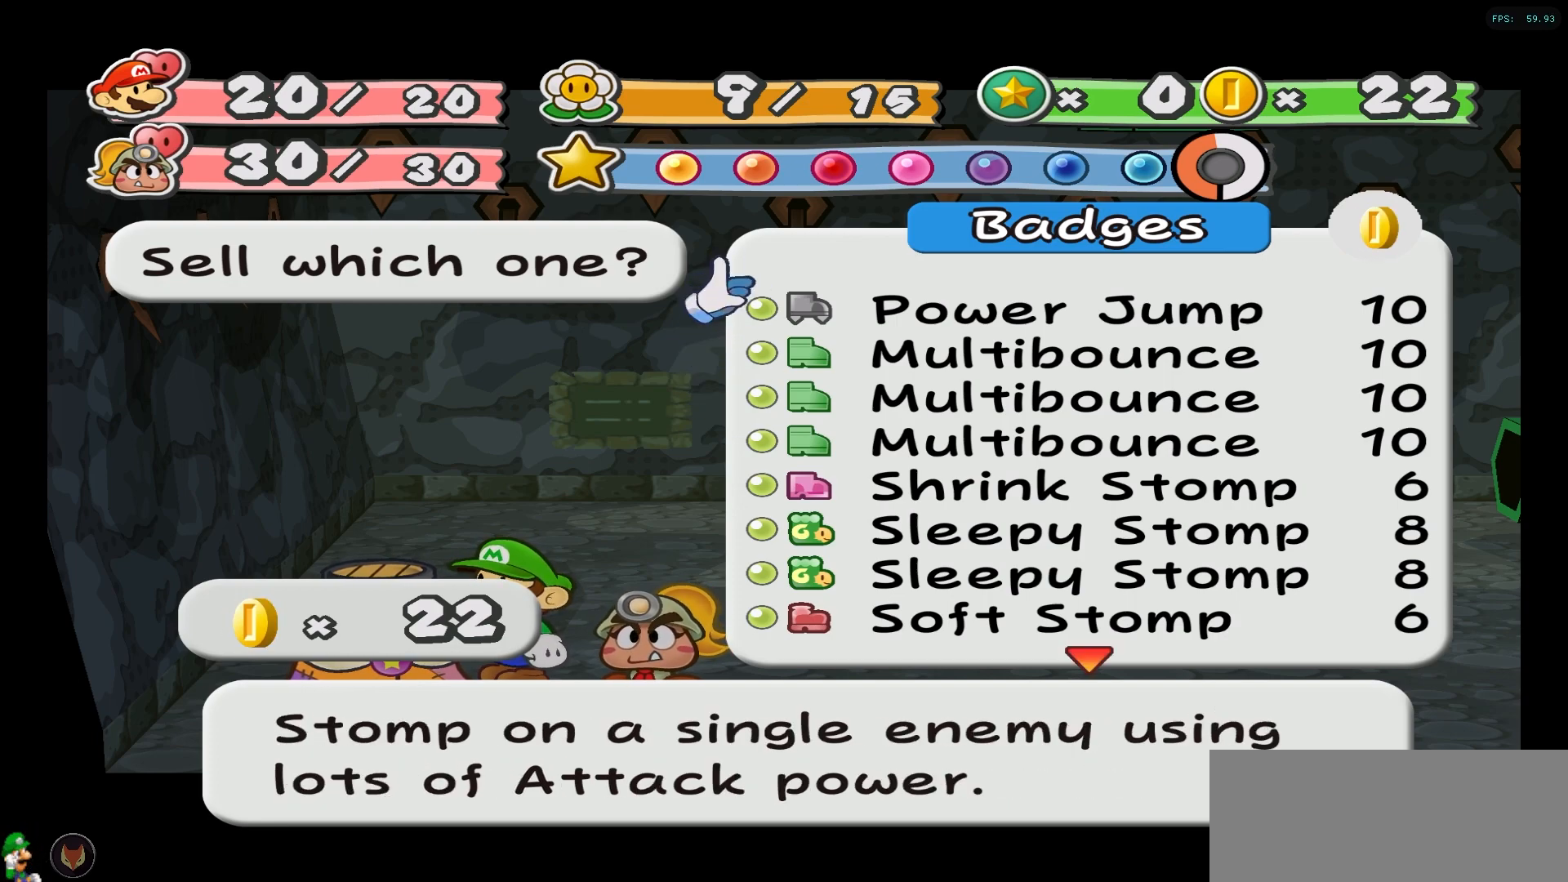
{"buttons": [], "left_stick": "down", "right_stick": "center", "events": [[450, "left_stick", "down"]]}